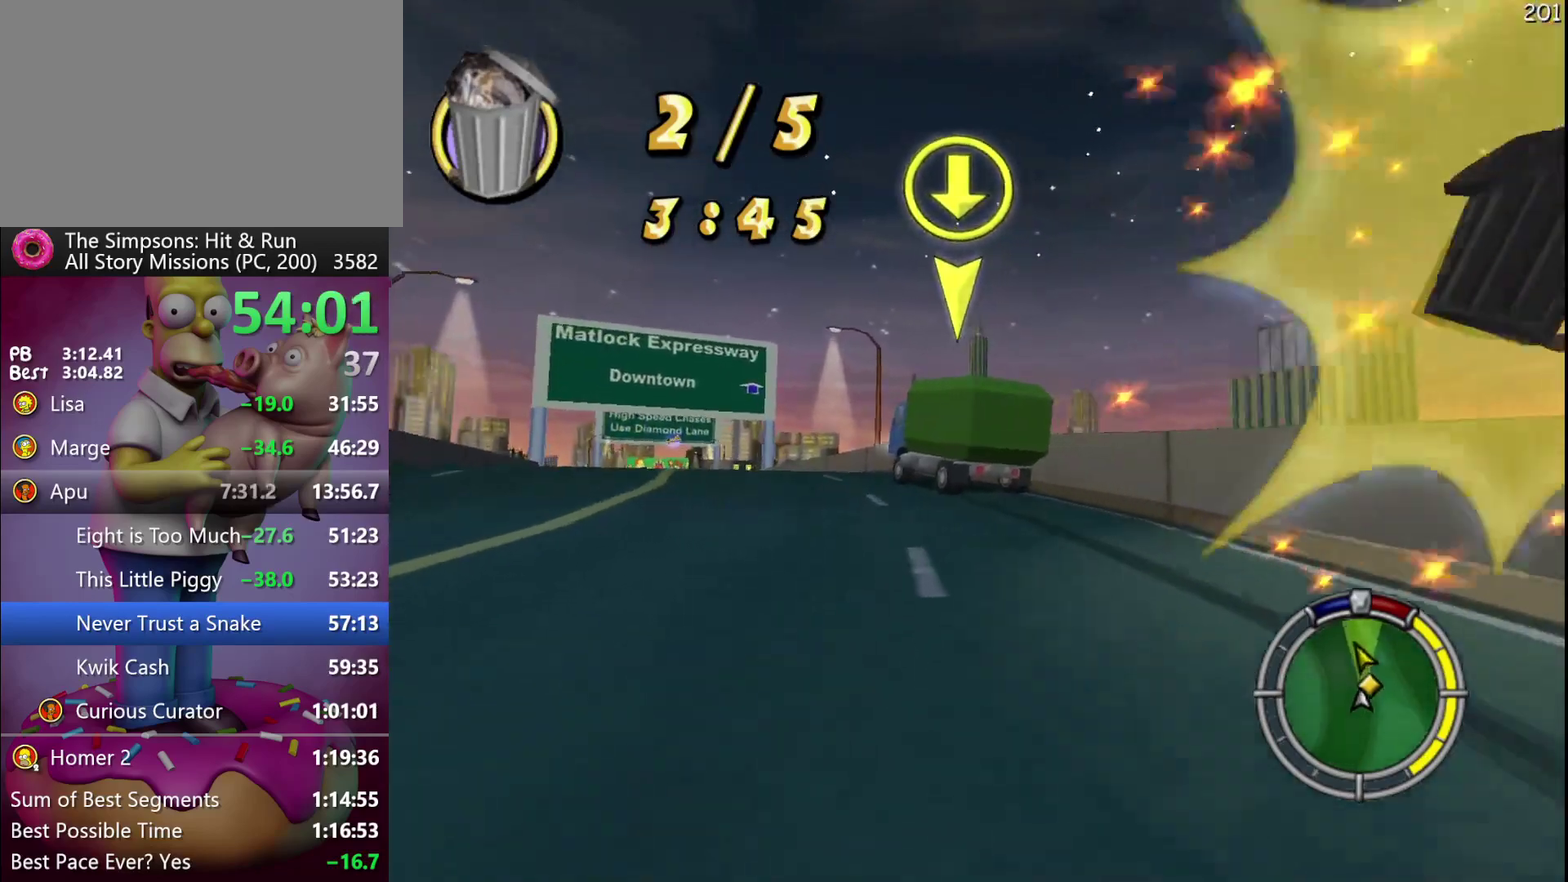
Gameplay with a controller (Xbox layout); each line is a JSON object with the inputs held at the frame after it. "events" lists button and stick changes between this image and that frame as [ms after this image, input, new state], when the widget could be followed in between. Not read: A DPAD_DOWN DPAD_LEFT DPAD_RIGHT DPAD_UP L3 R3.
{"buttons": ["R2"], "events": []}
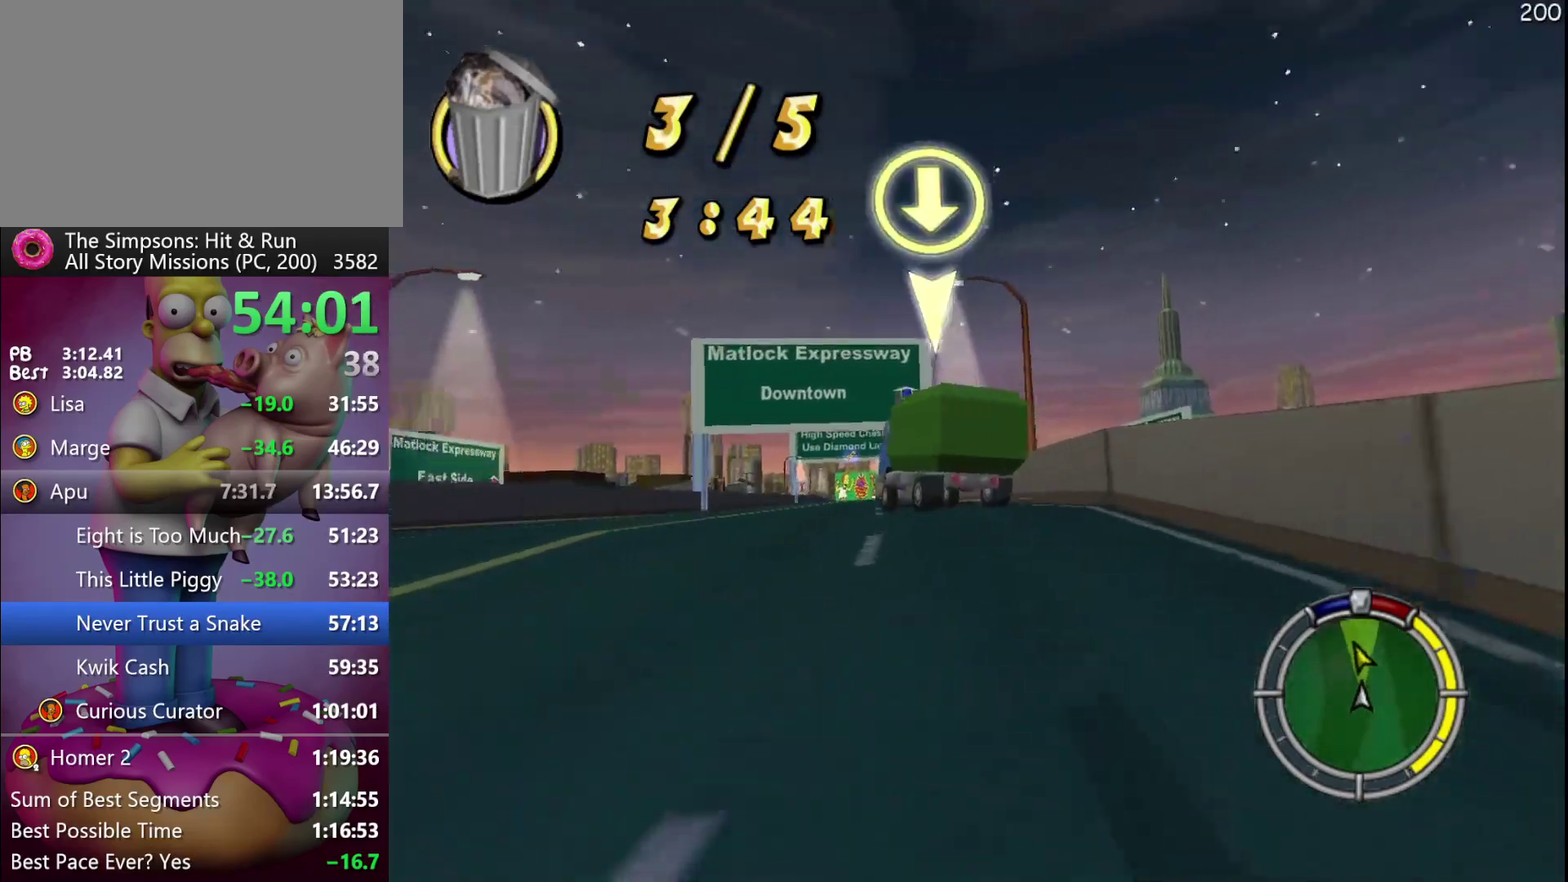
{"buttons": ["R2"], "events": [[67, "B", "down"], [267, "B", "up"]]}
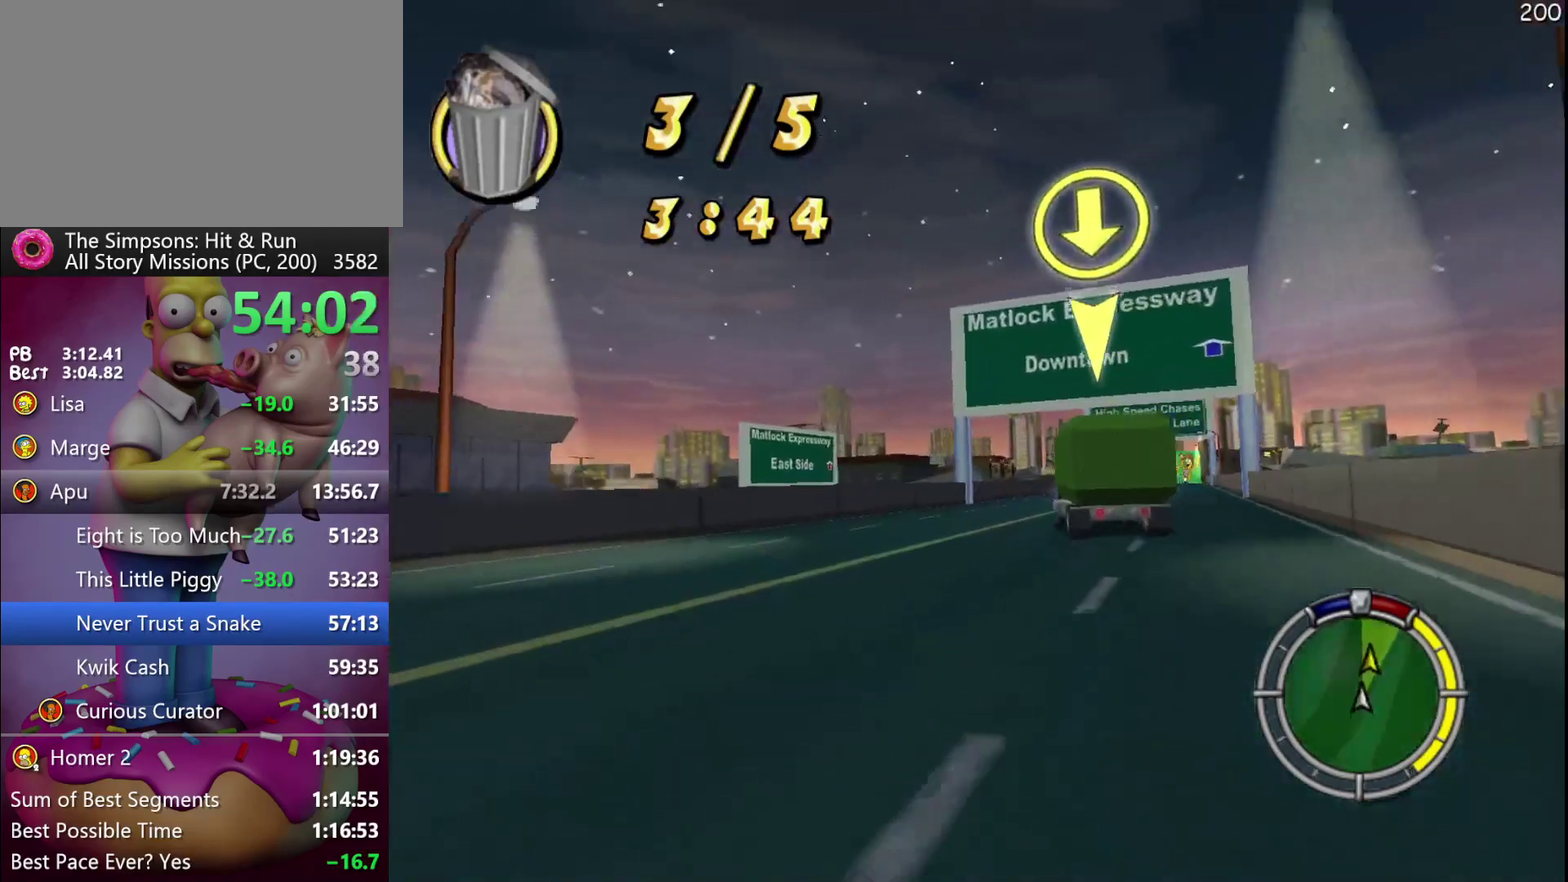
{"buttons": ["R2"], "events": []}
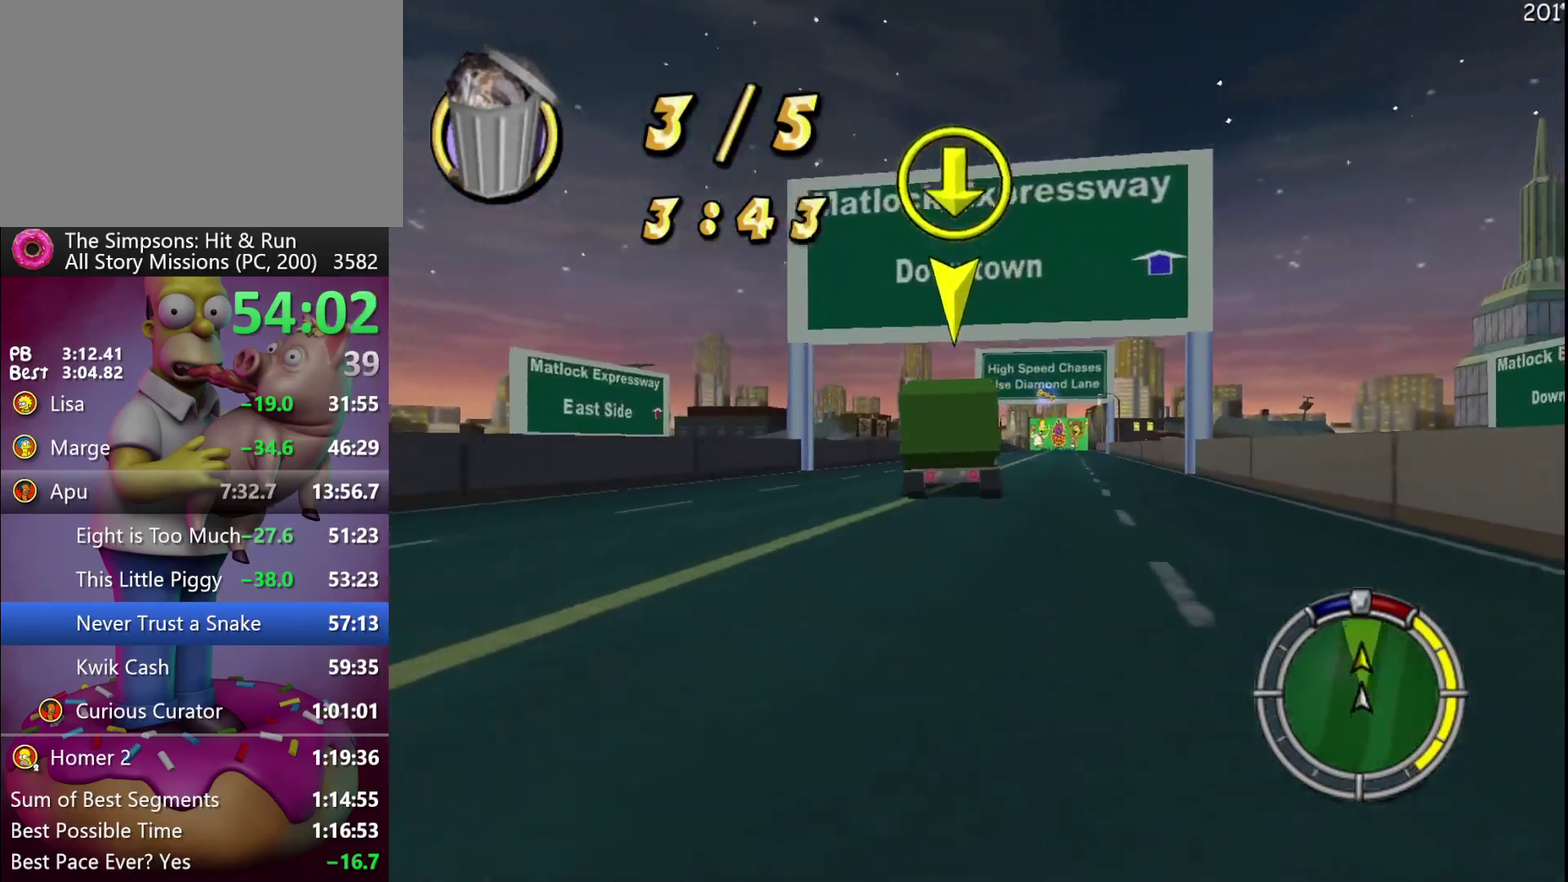
{"buttons": [], "events": [[50, "B", "down"], [100, "B", "up"], [250, "R2", "up"]]}
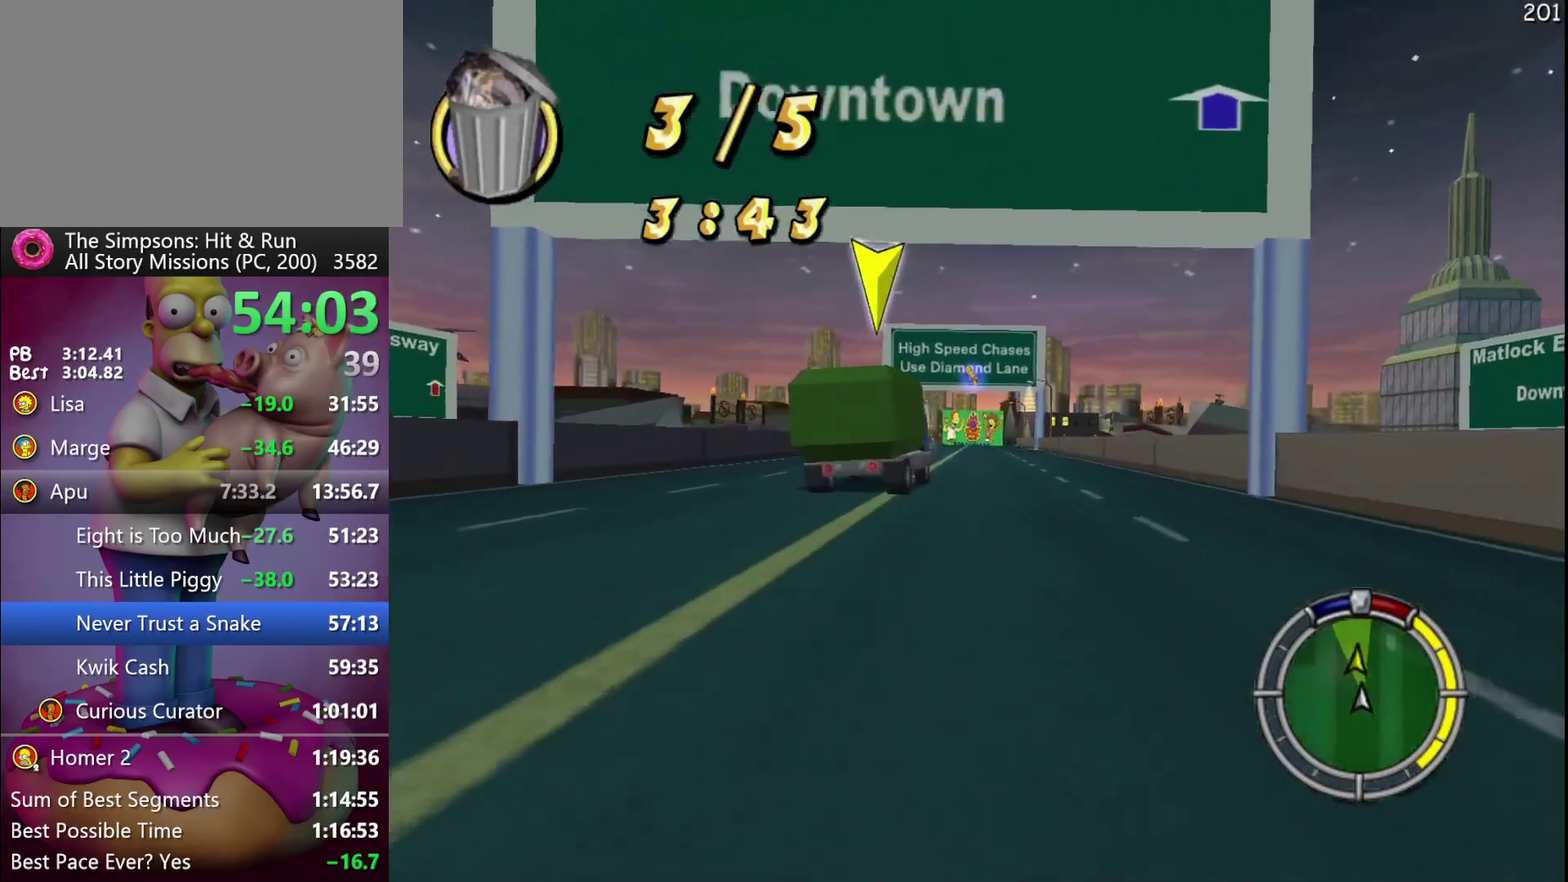
{"buttons": [], "events": []}
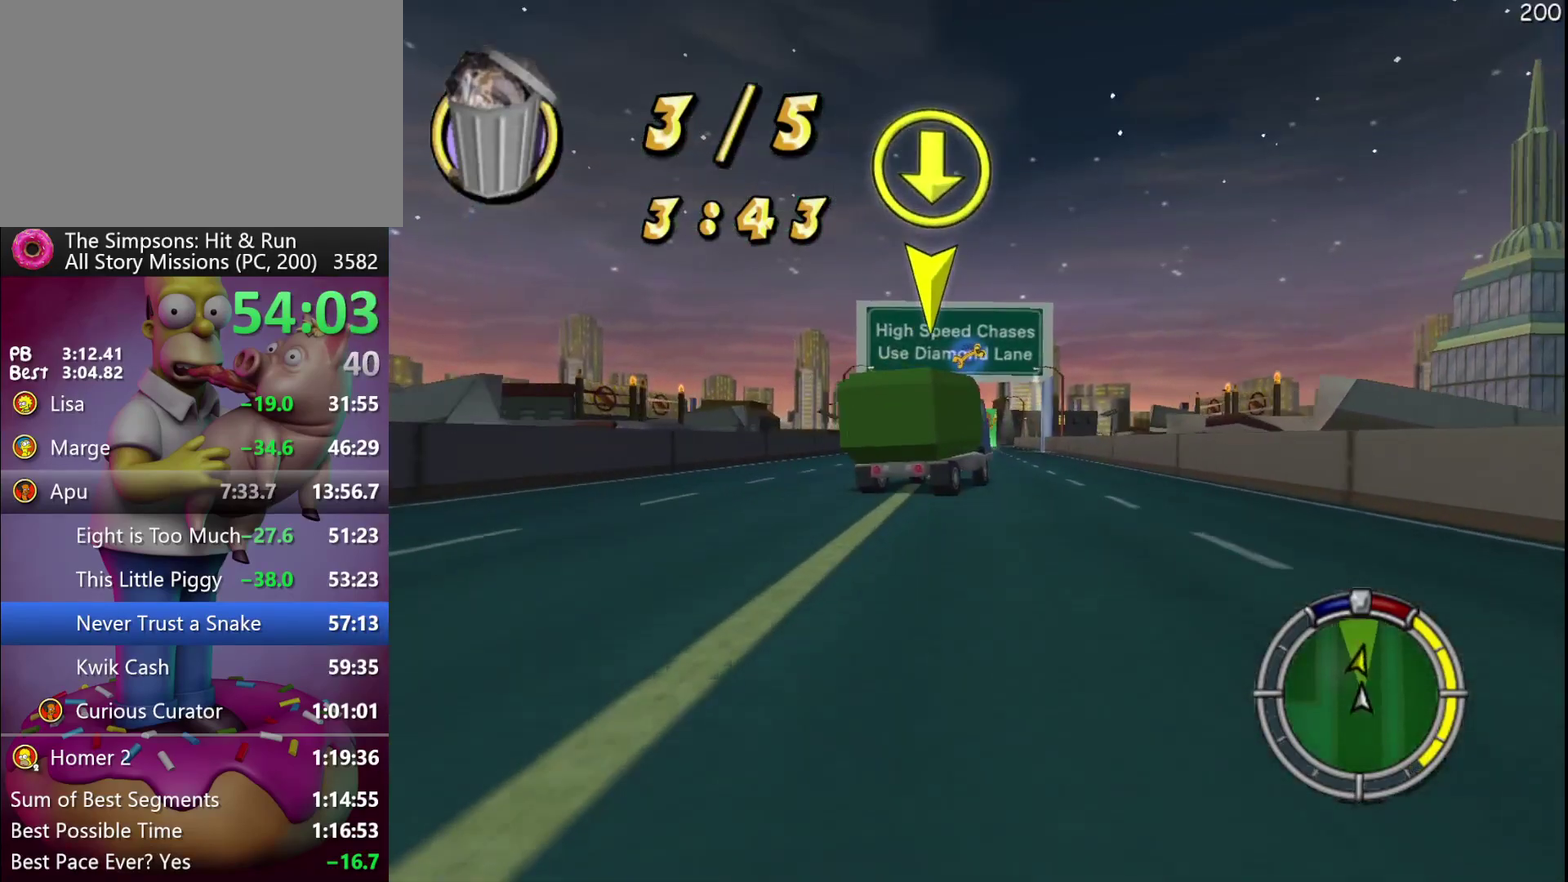
{"buttons": ["R2"], "events": [[250, "R2", "down"]]}
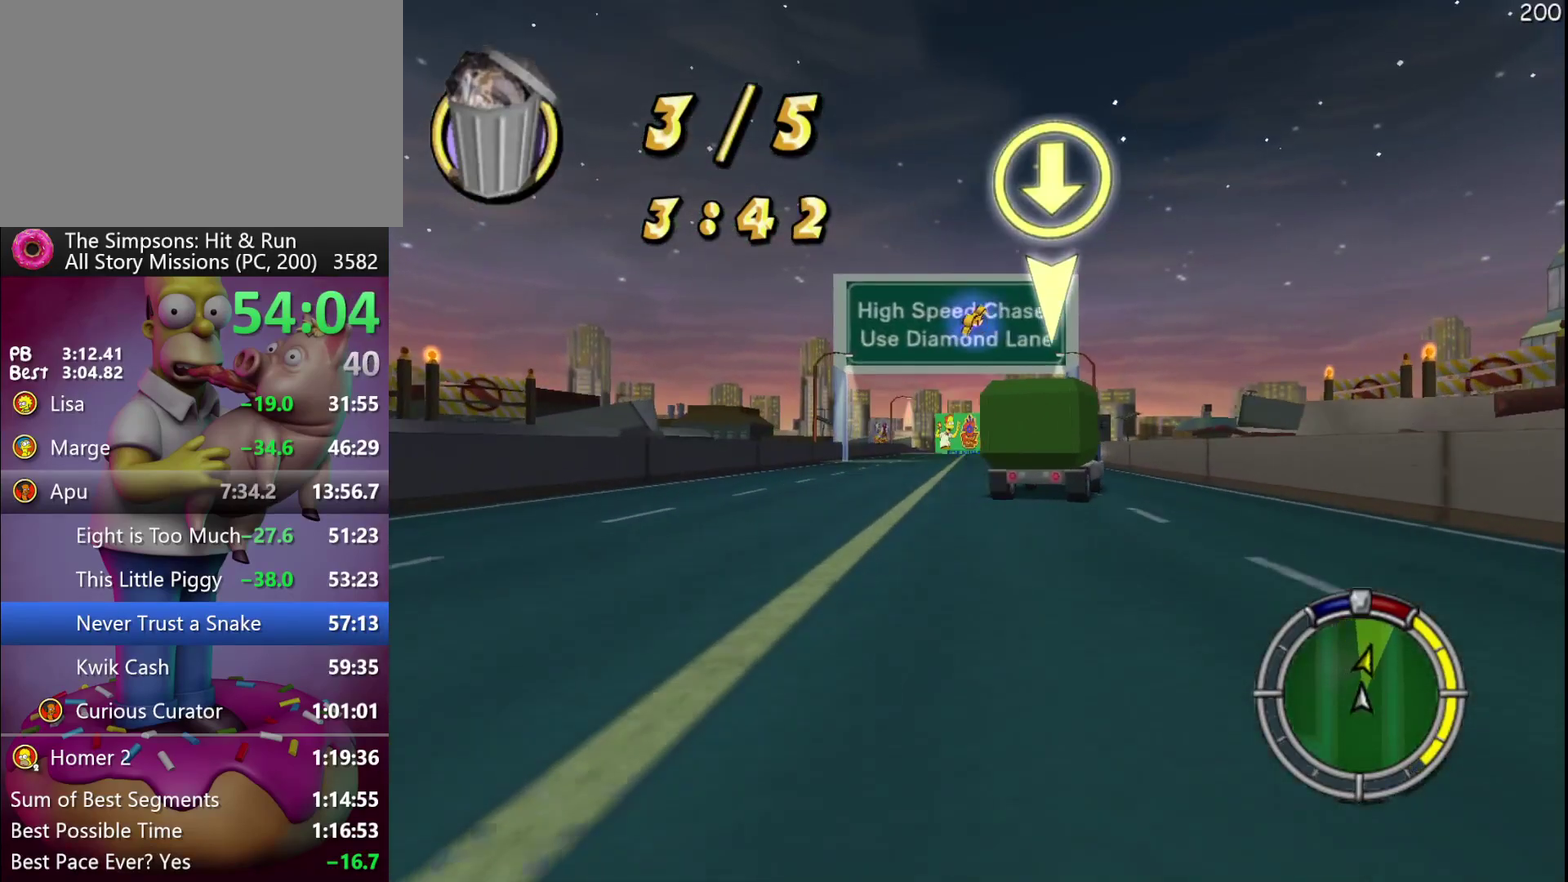
{"buttons": ["R2"], "events": []}
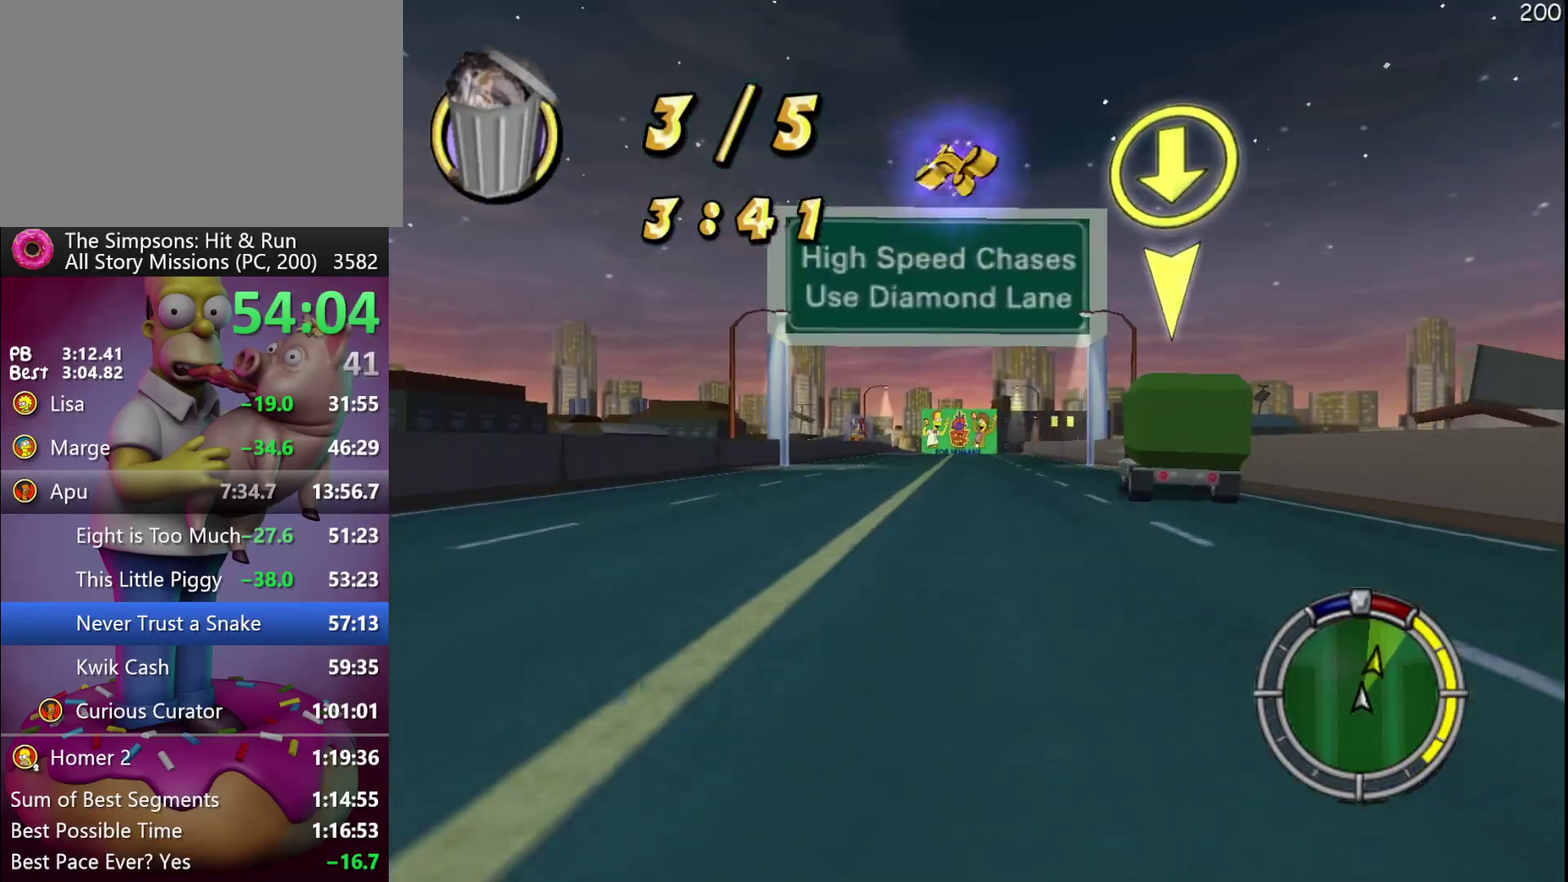
{"buttons": ["R2"], "events": []}
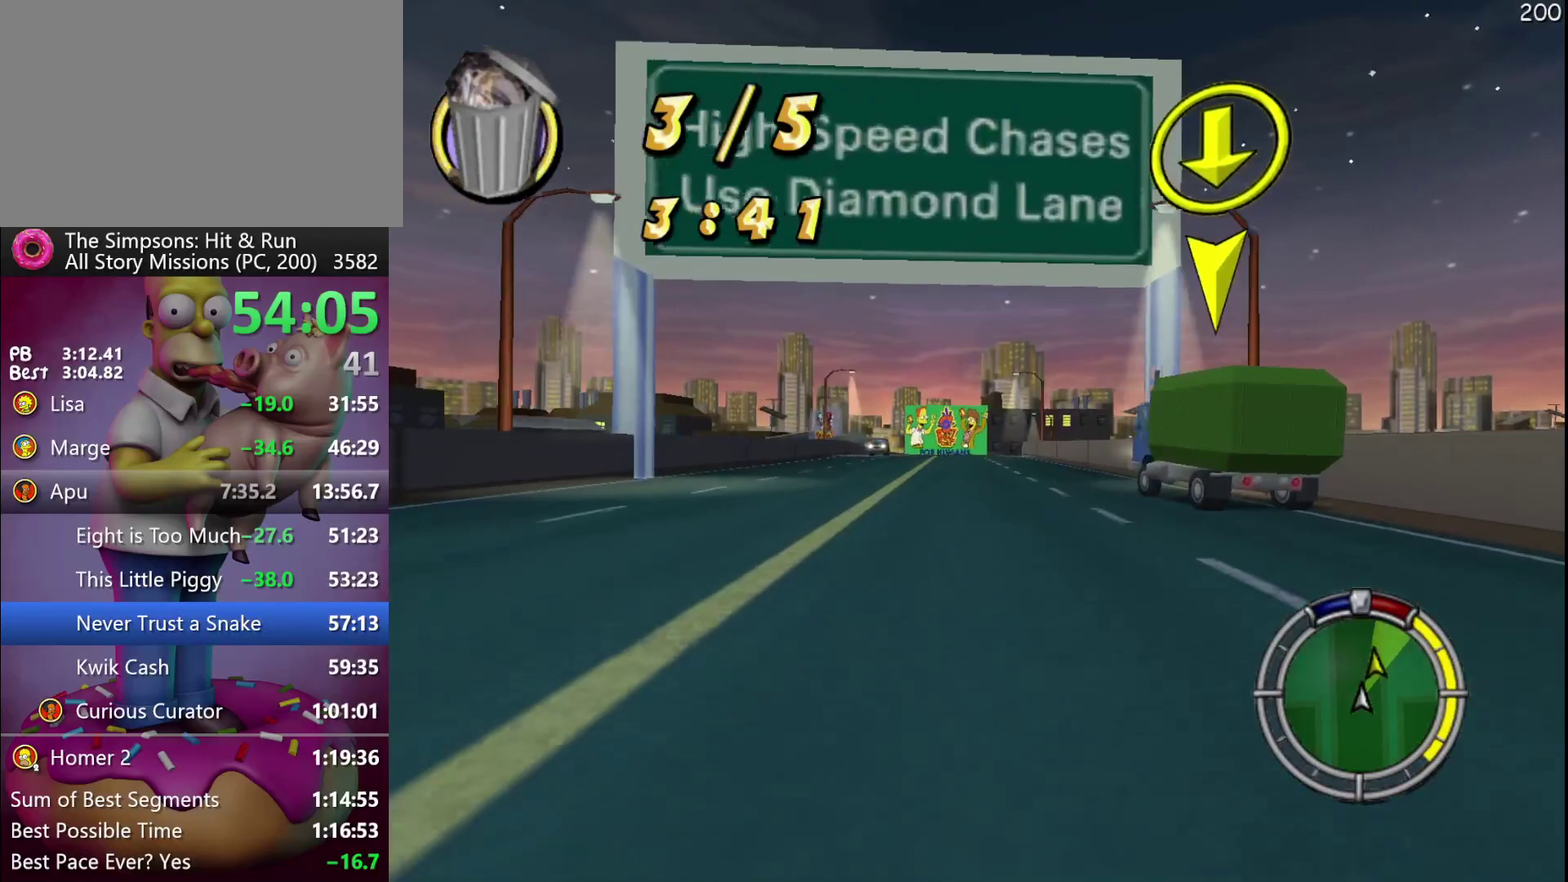
{"buttons": ["R2"], "events": [[33, "R2", "up"], [500, "R2", "down"]]}
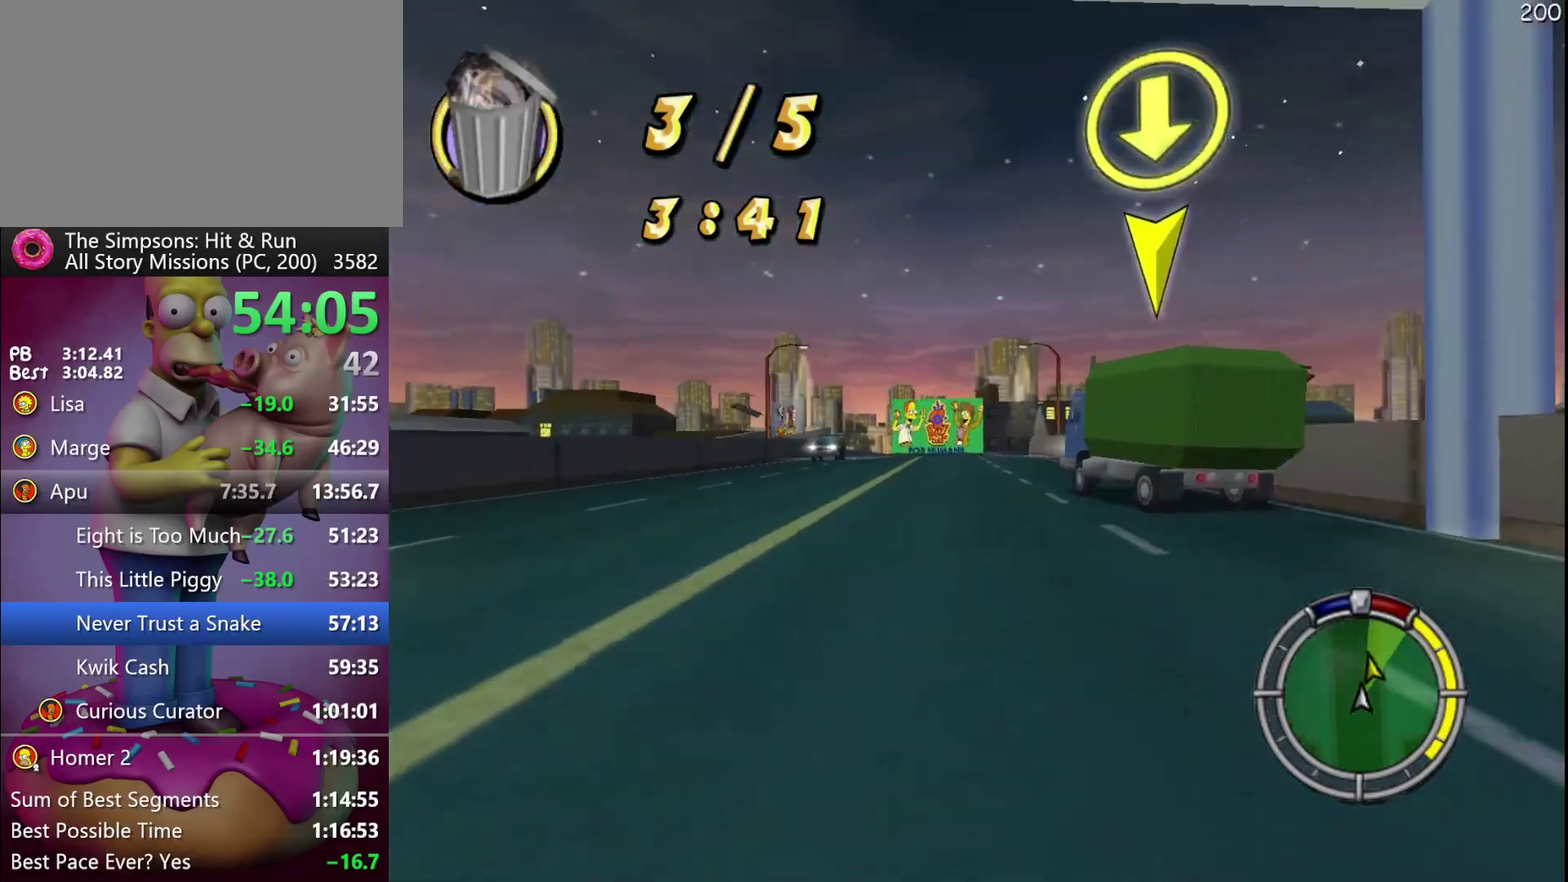
{"buttons": ["R2"], "events": []}
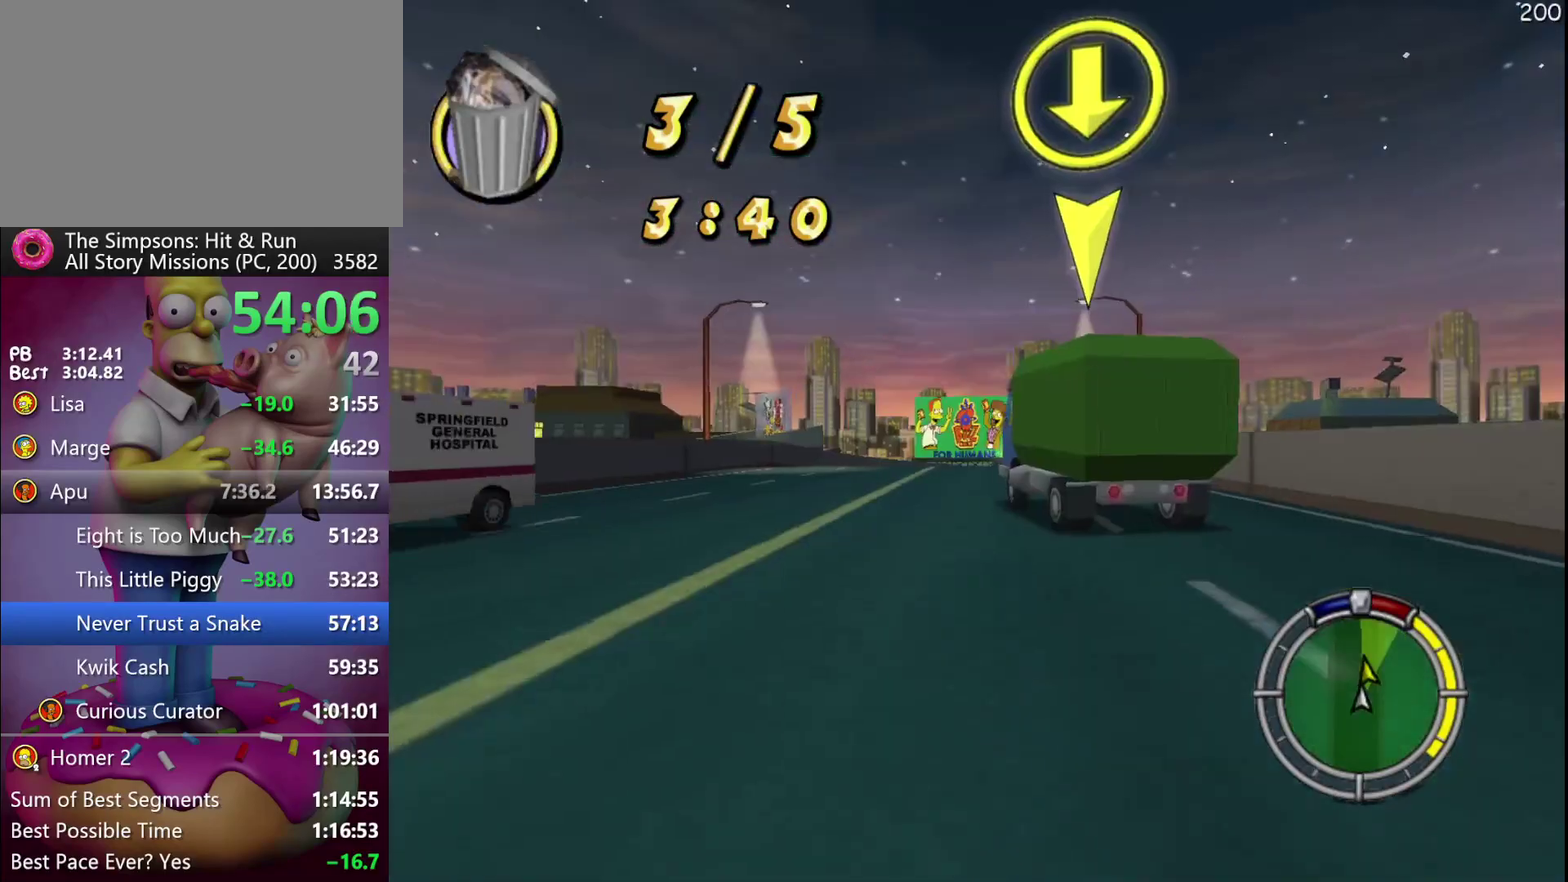
{"buttons": ["R2"], "events": []}
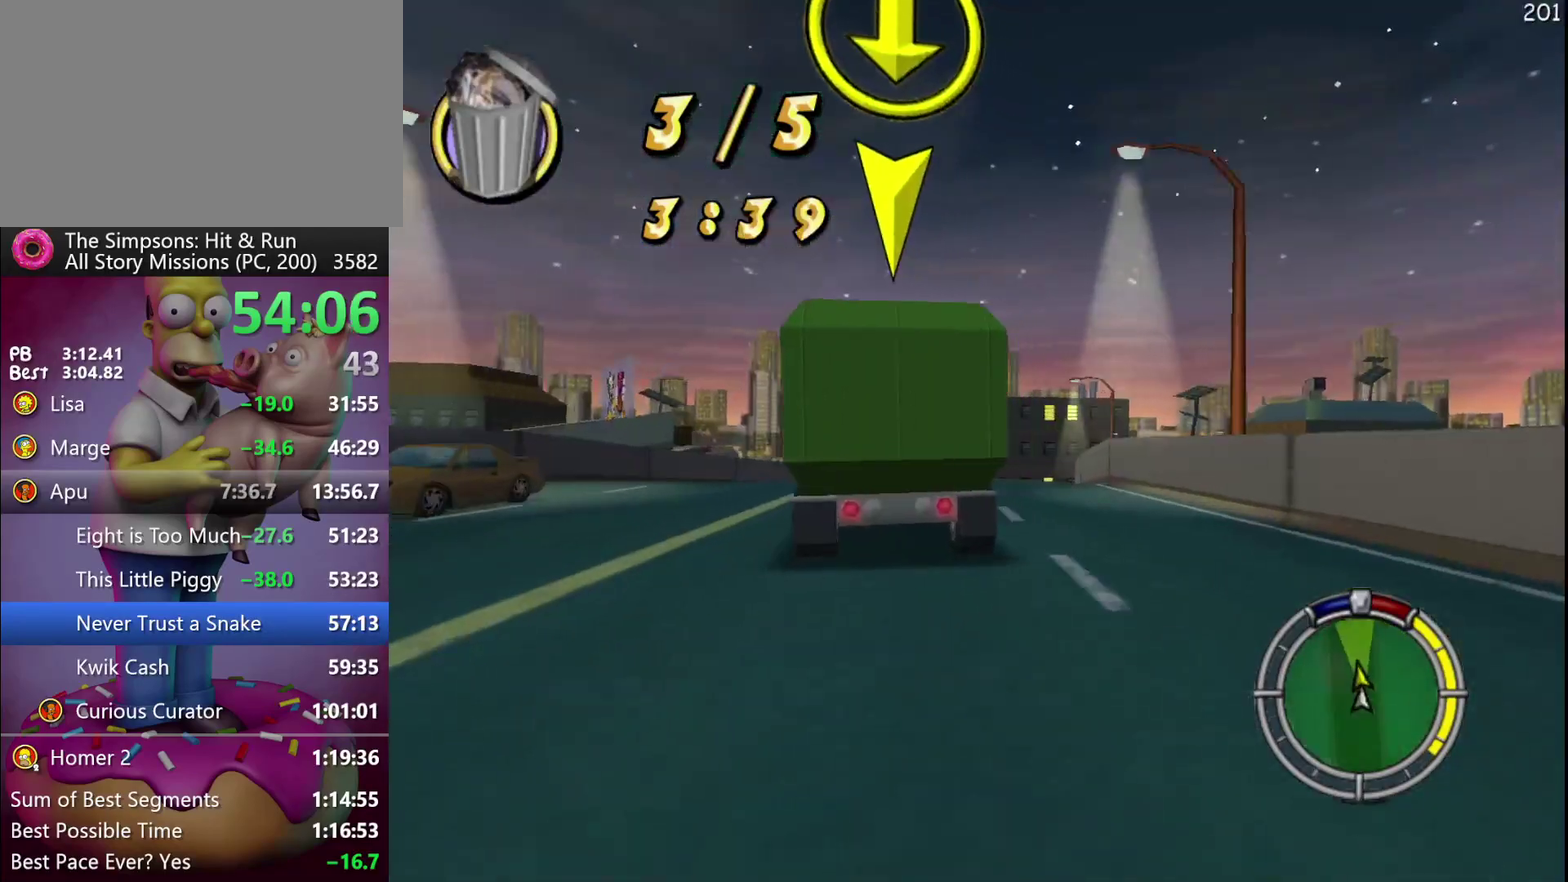
{"buttons": ["R2"], "events": []}
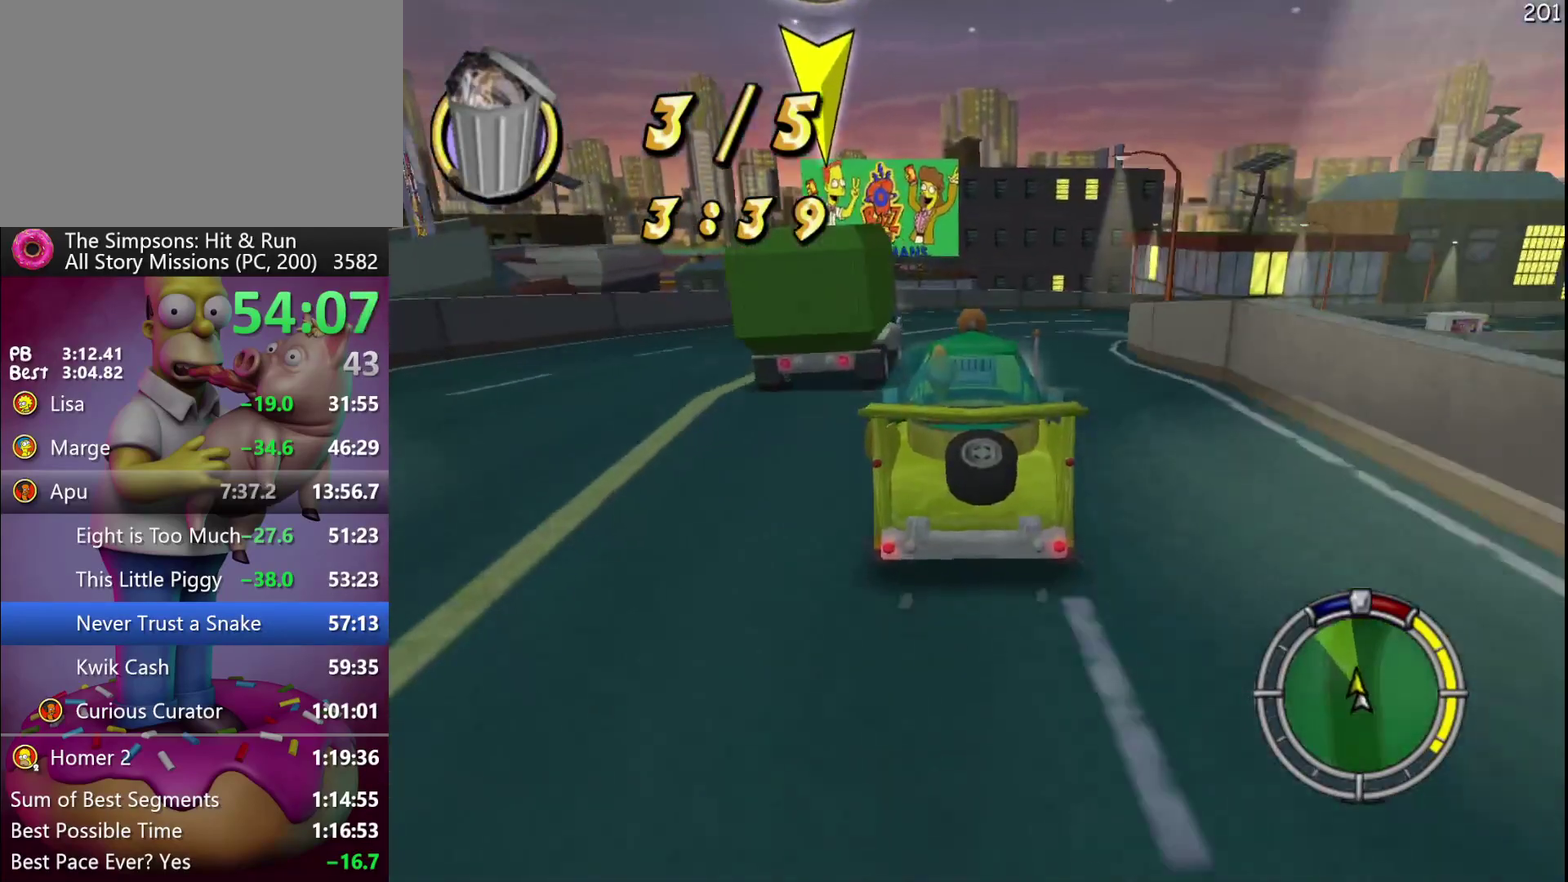
{"buttons": [], "events": [[433, "R2", "up"]]}
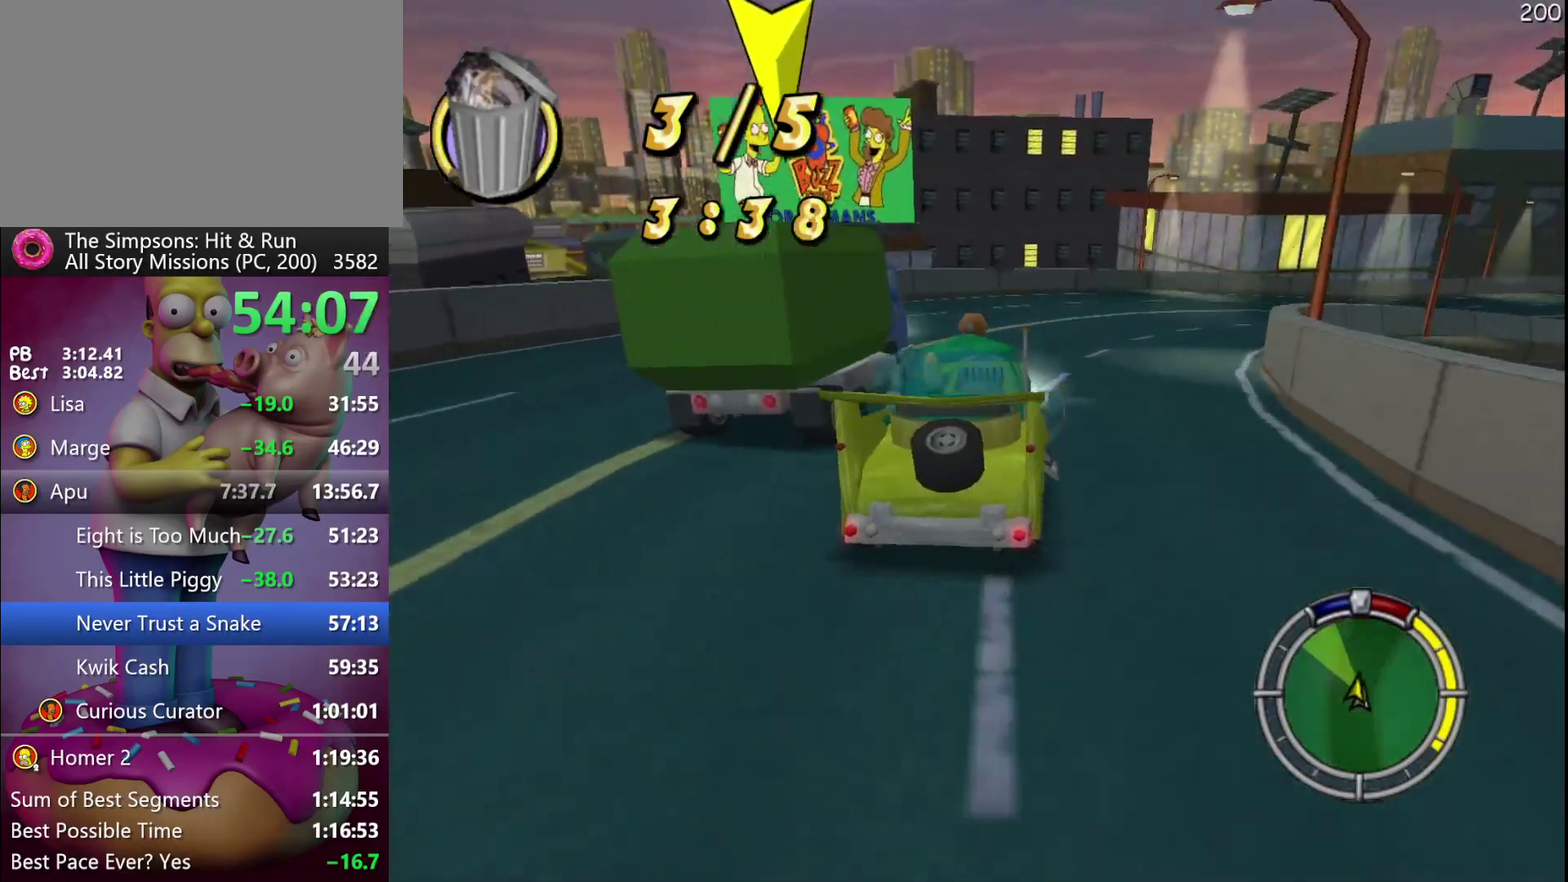
{"buttons": [], "events": [[117, "L2", "down"], [383, "L2", "up"]]}
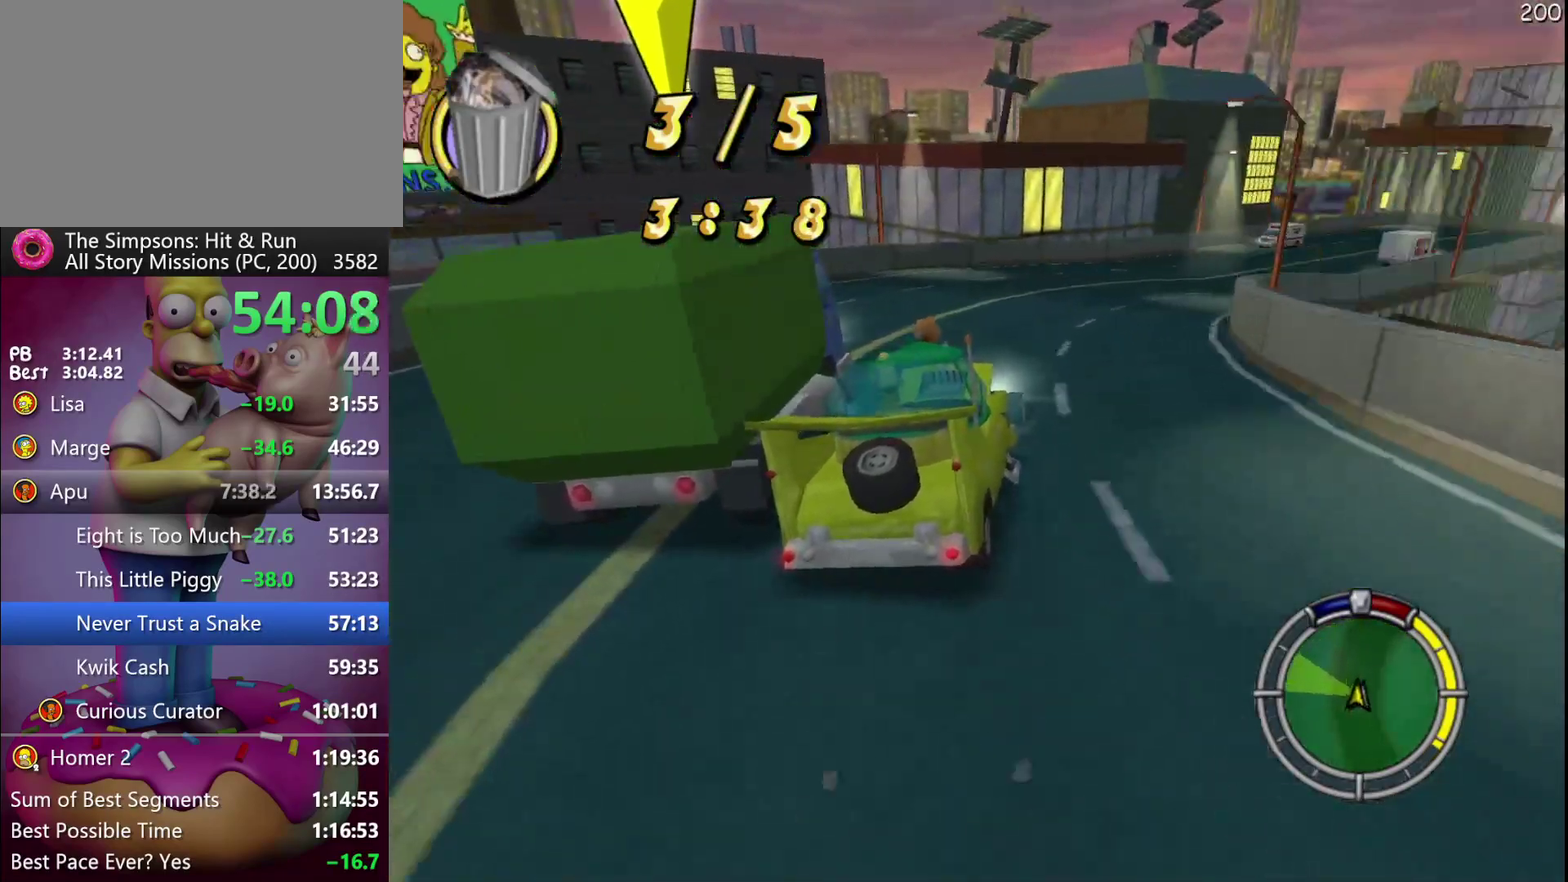
{"buttons": [], "events": [[33, "R2", "down"], [250, "R2", "up"]]}
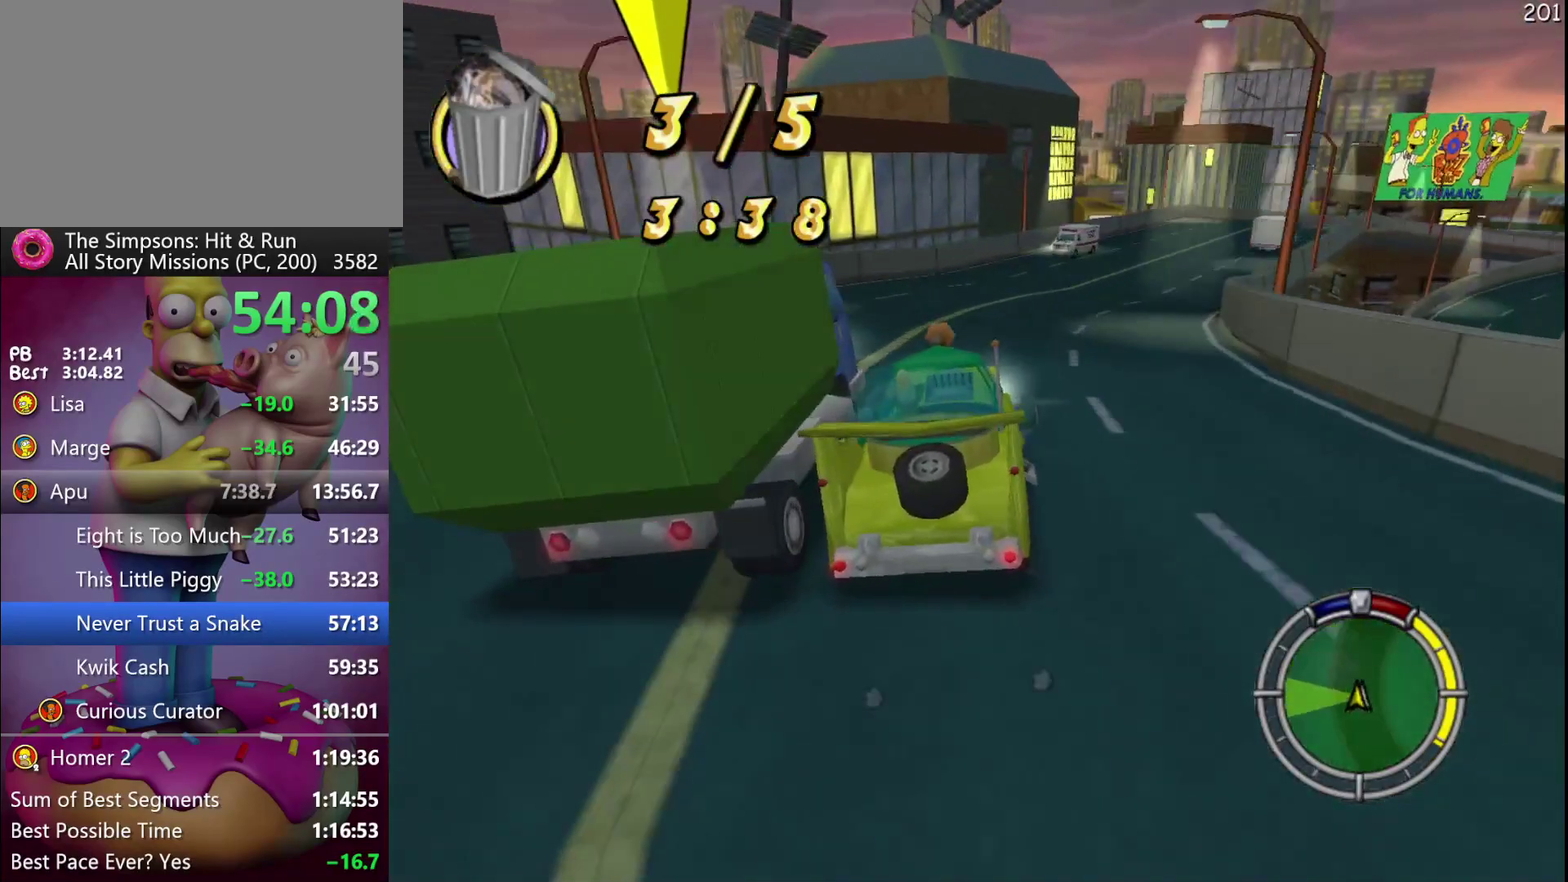
{"buttons": ["R2"], "events": [[300, "R2", "down"]]}
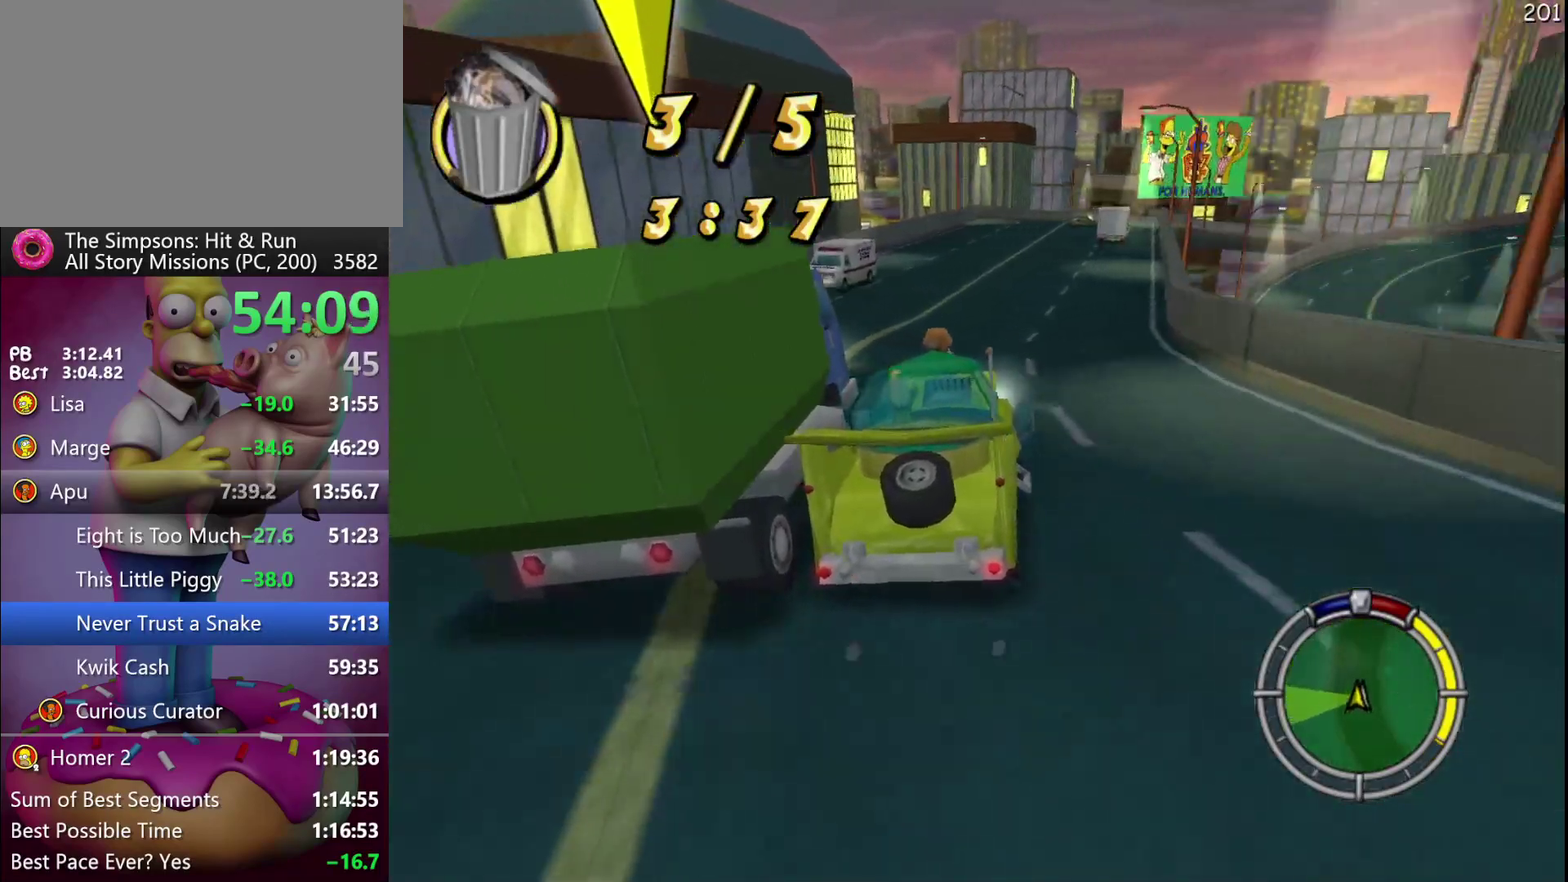
{"buttons": ["L2"], "events": [[150, "R2", "up"], [500, "L2", "down"]]}
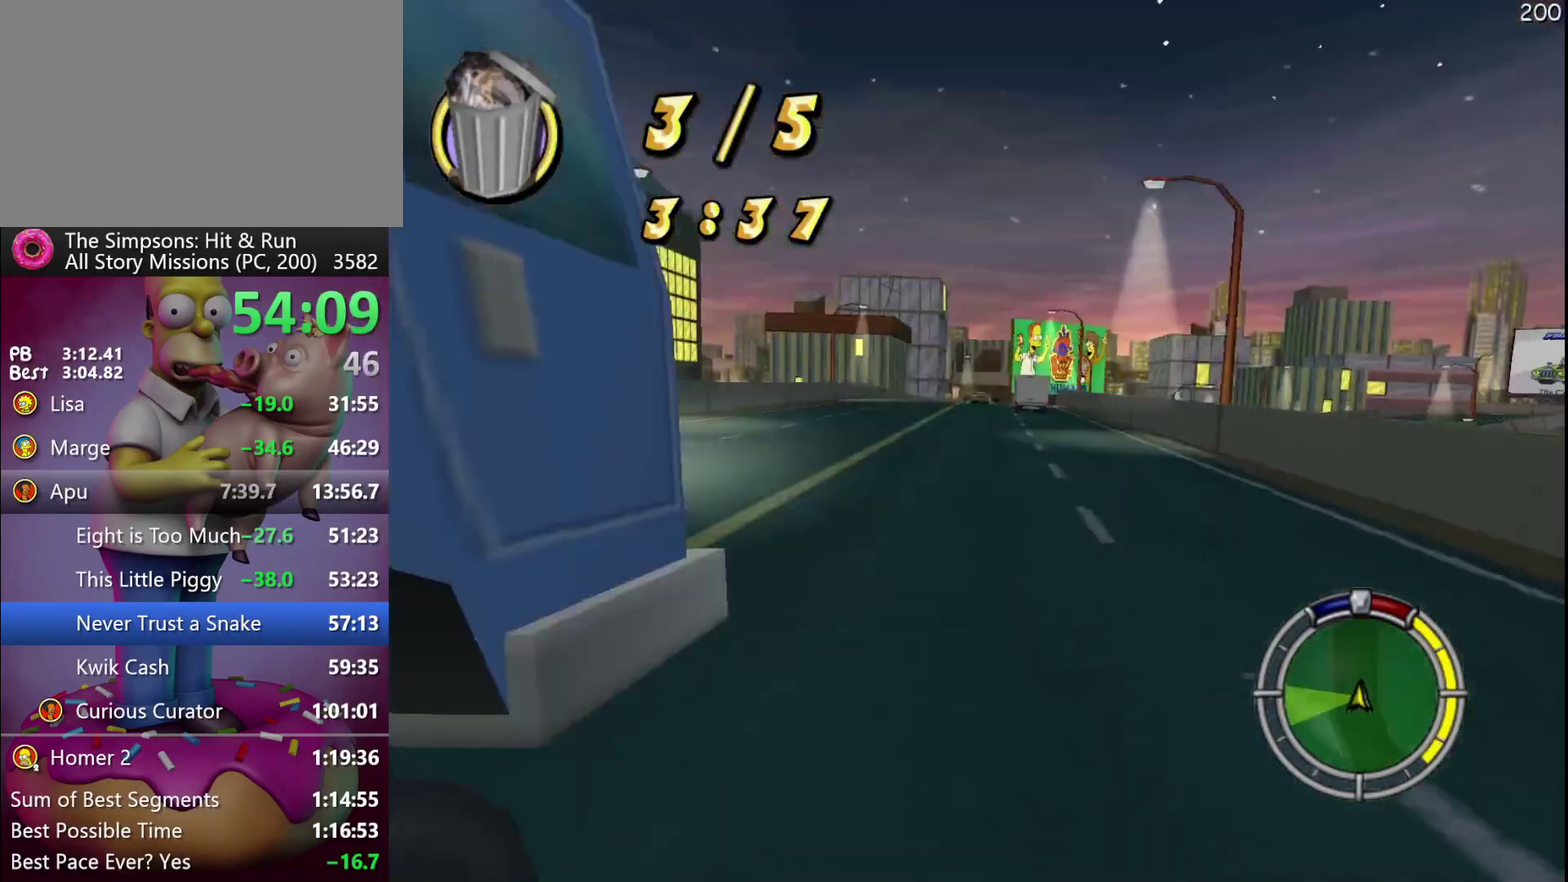
{"buttons": ["L2"], "events": []}
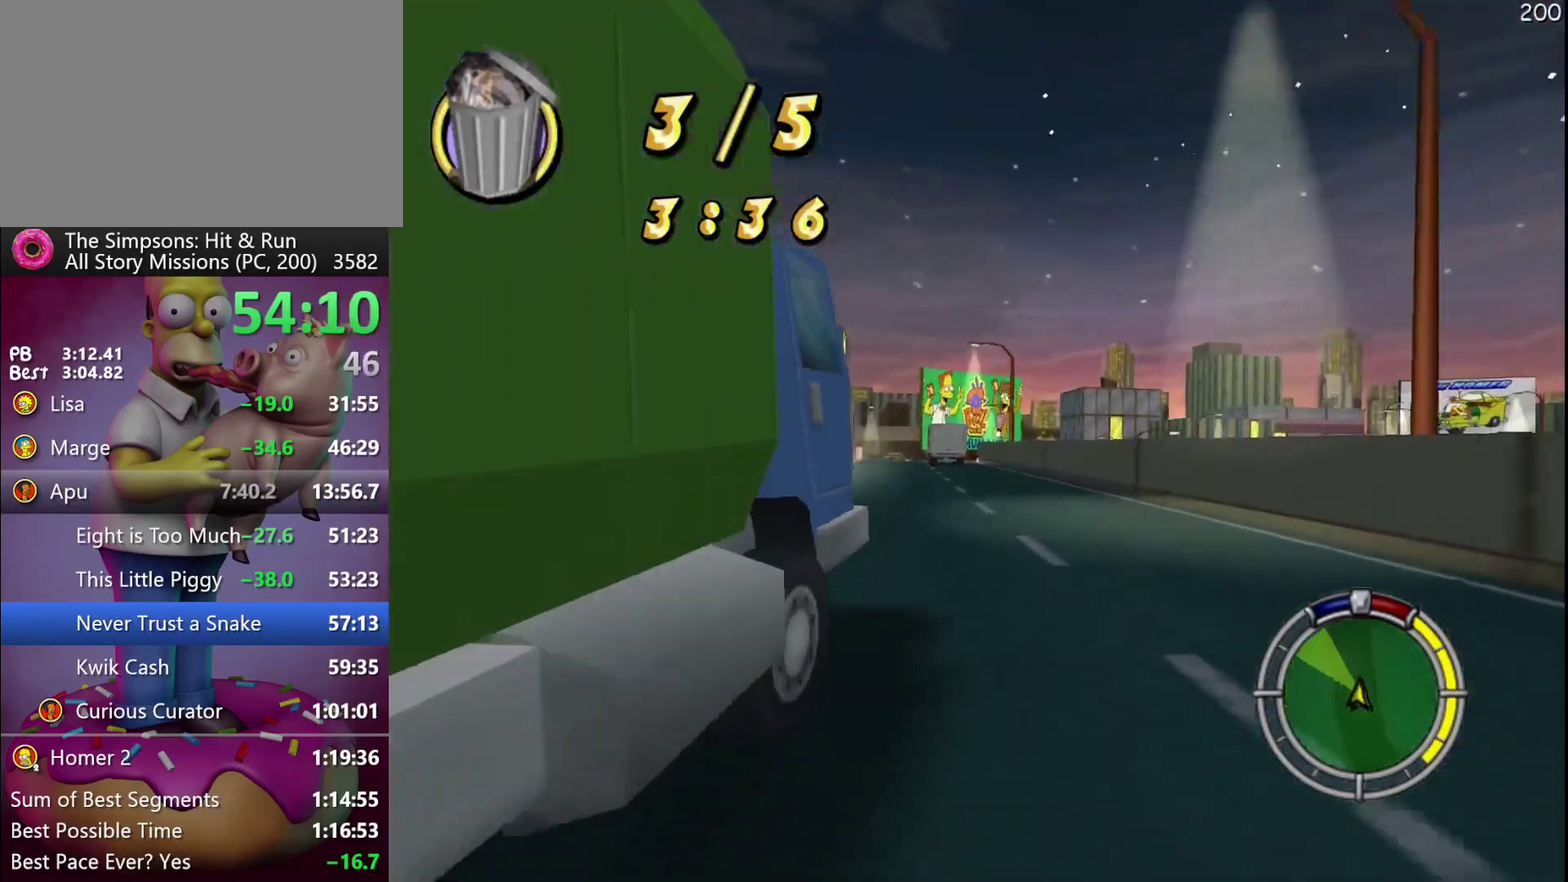
{"buttons": ["L2"], "events": []}
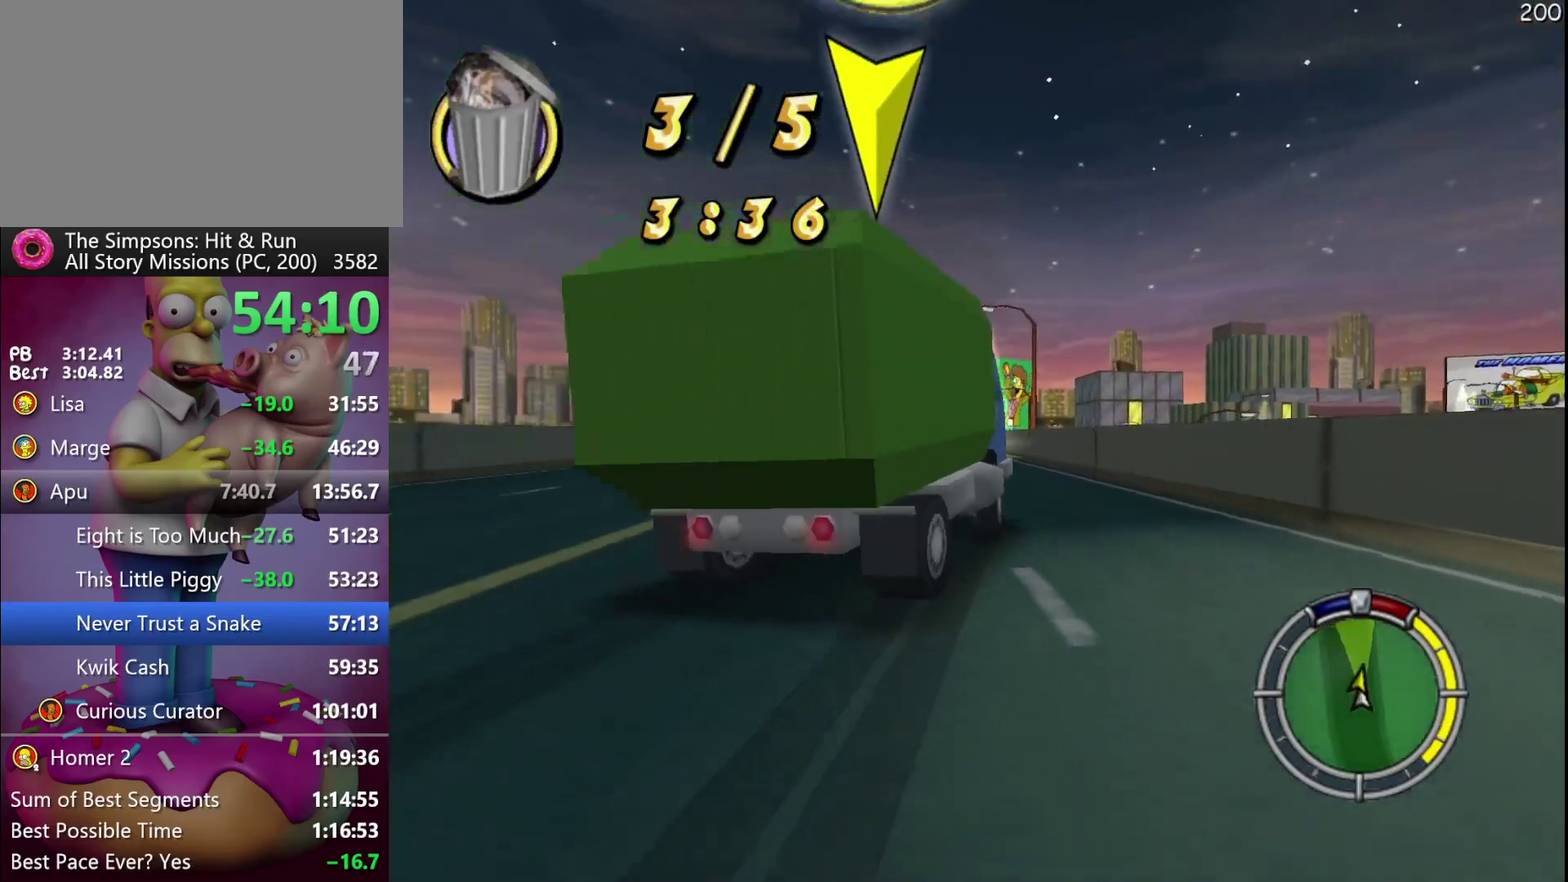
{"buttons": ["R2"], "events": [[83, "L2", "up"], [217, "R2", "down"]]}
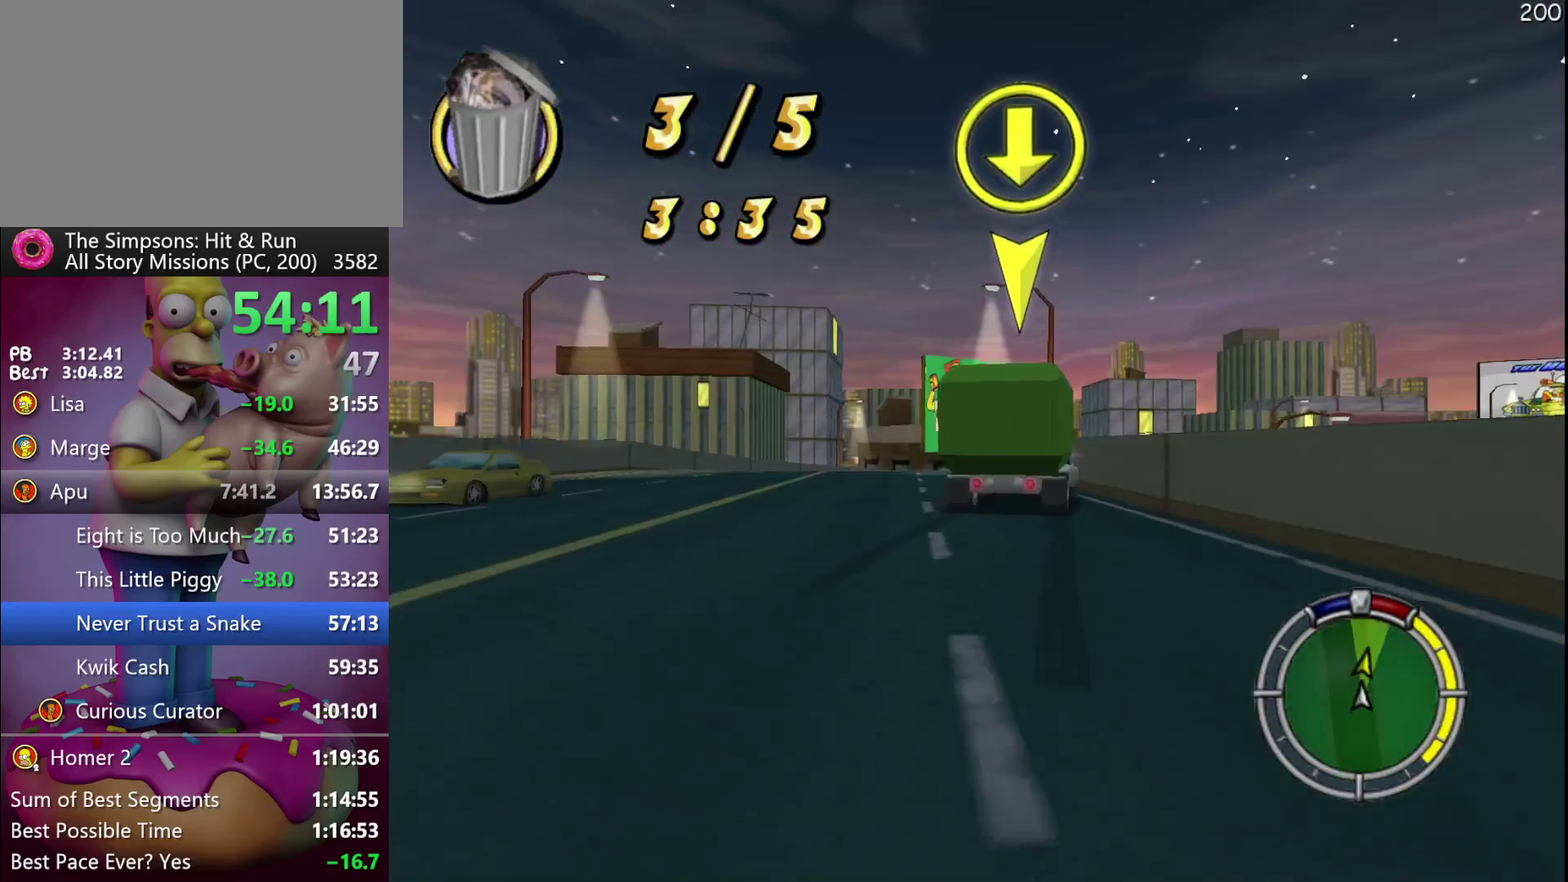
{"buttons": ["R2"], "events": []}
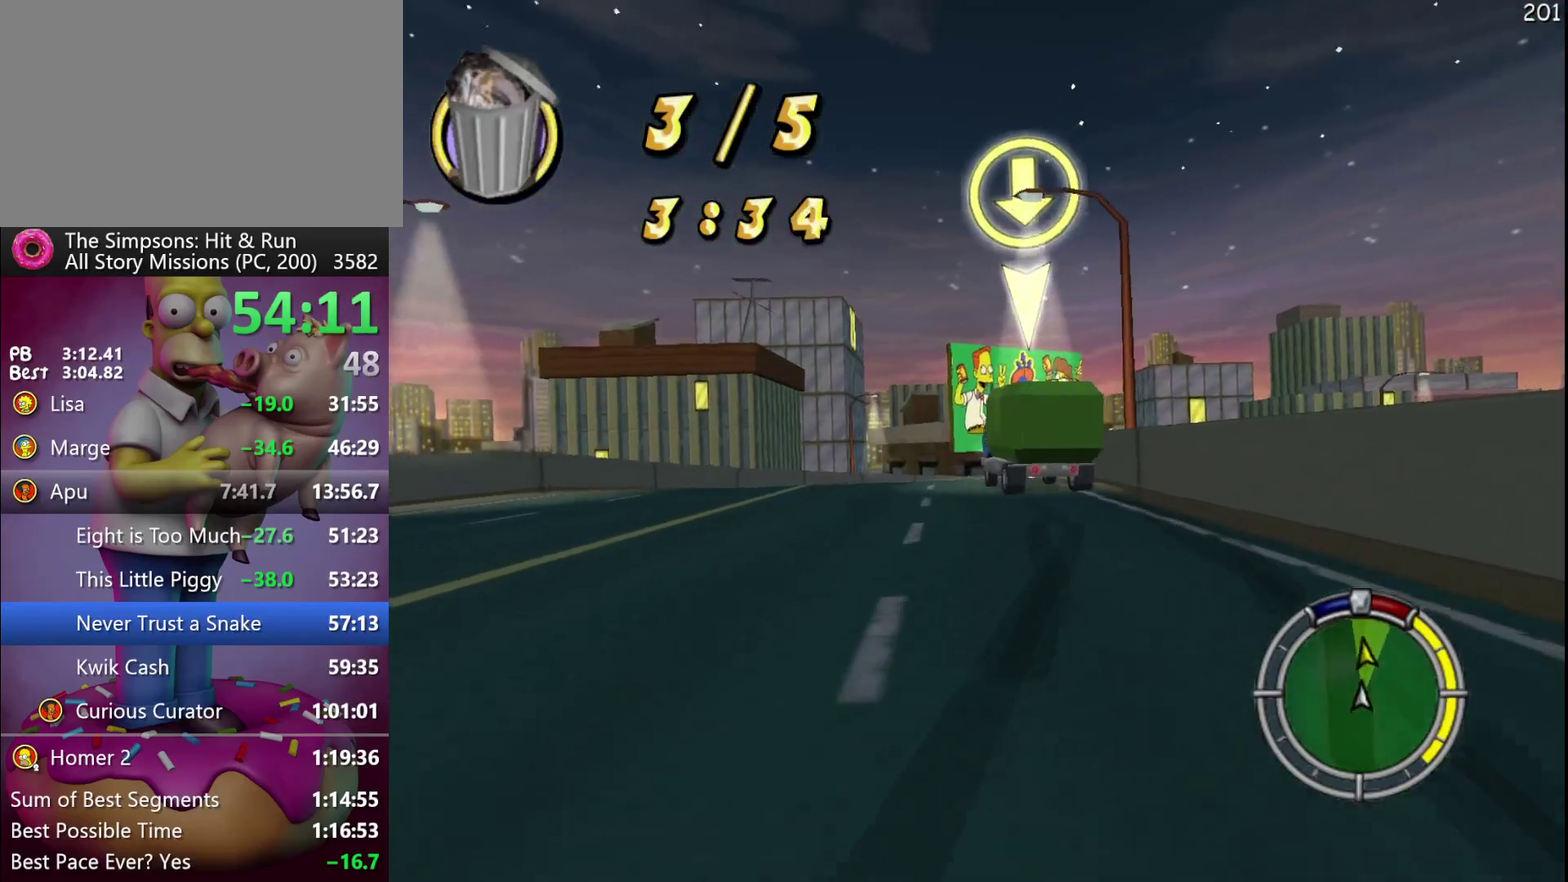
{"buttons": ["R2"], "events": []}
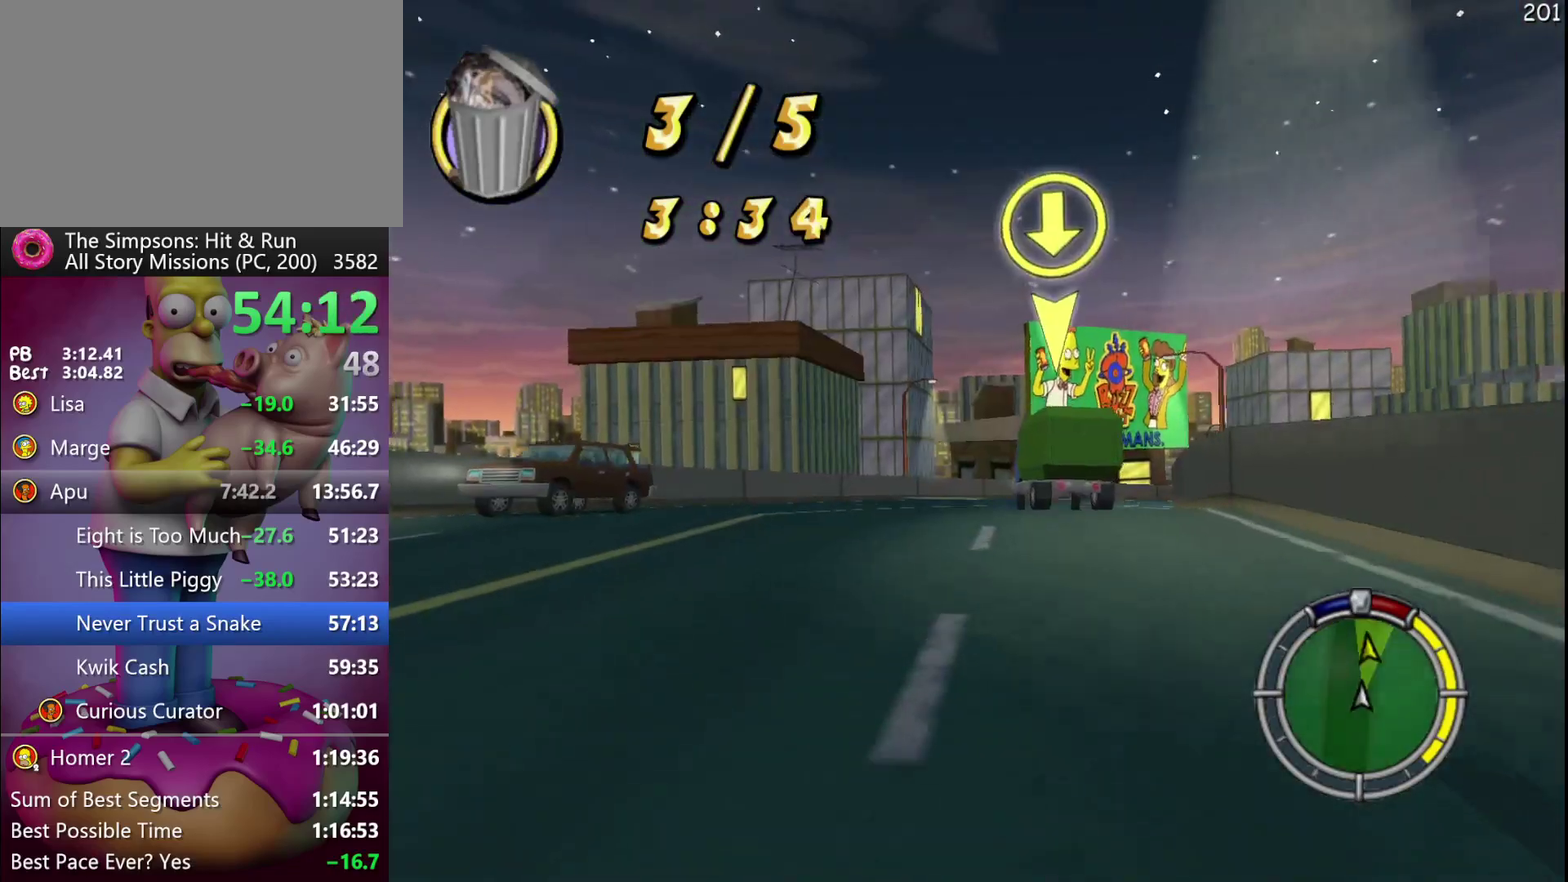
{"buttons": ["R2"], "events": []}
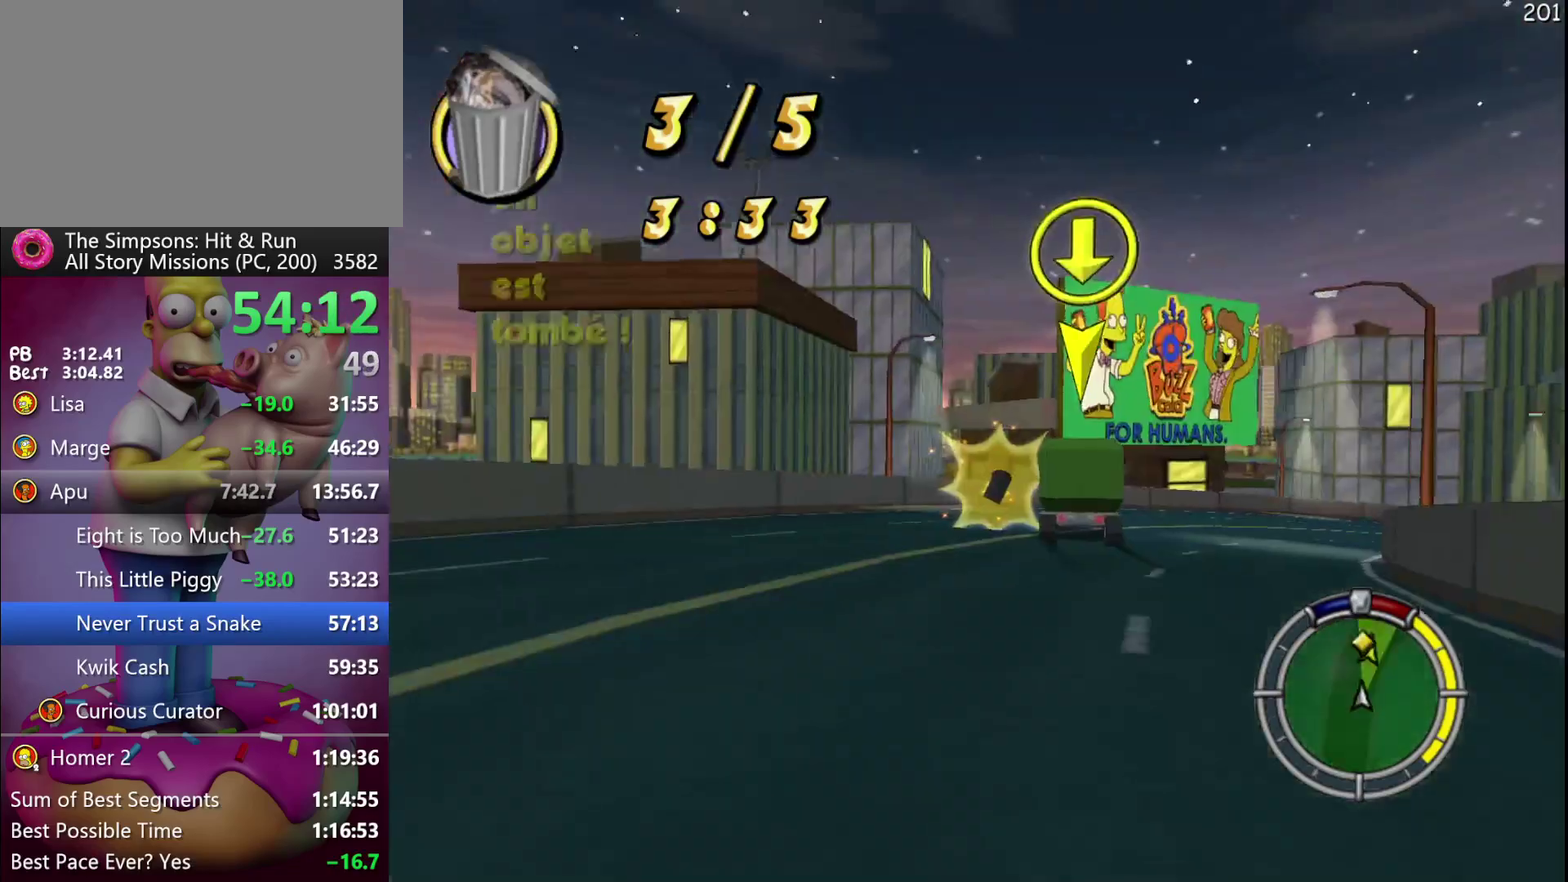
{"buttons": ["R2"], "events": []}
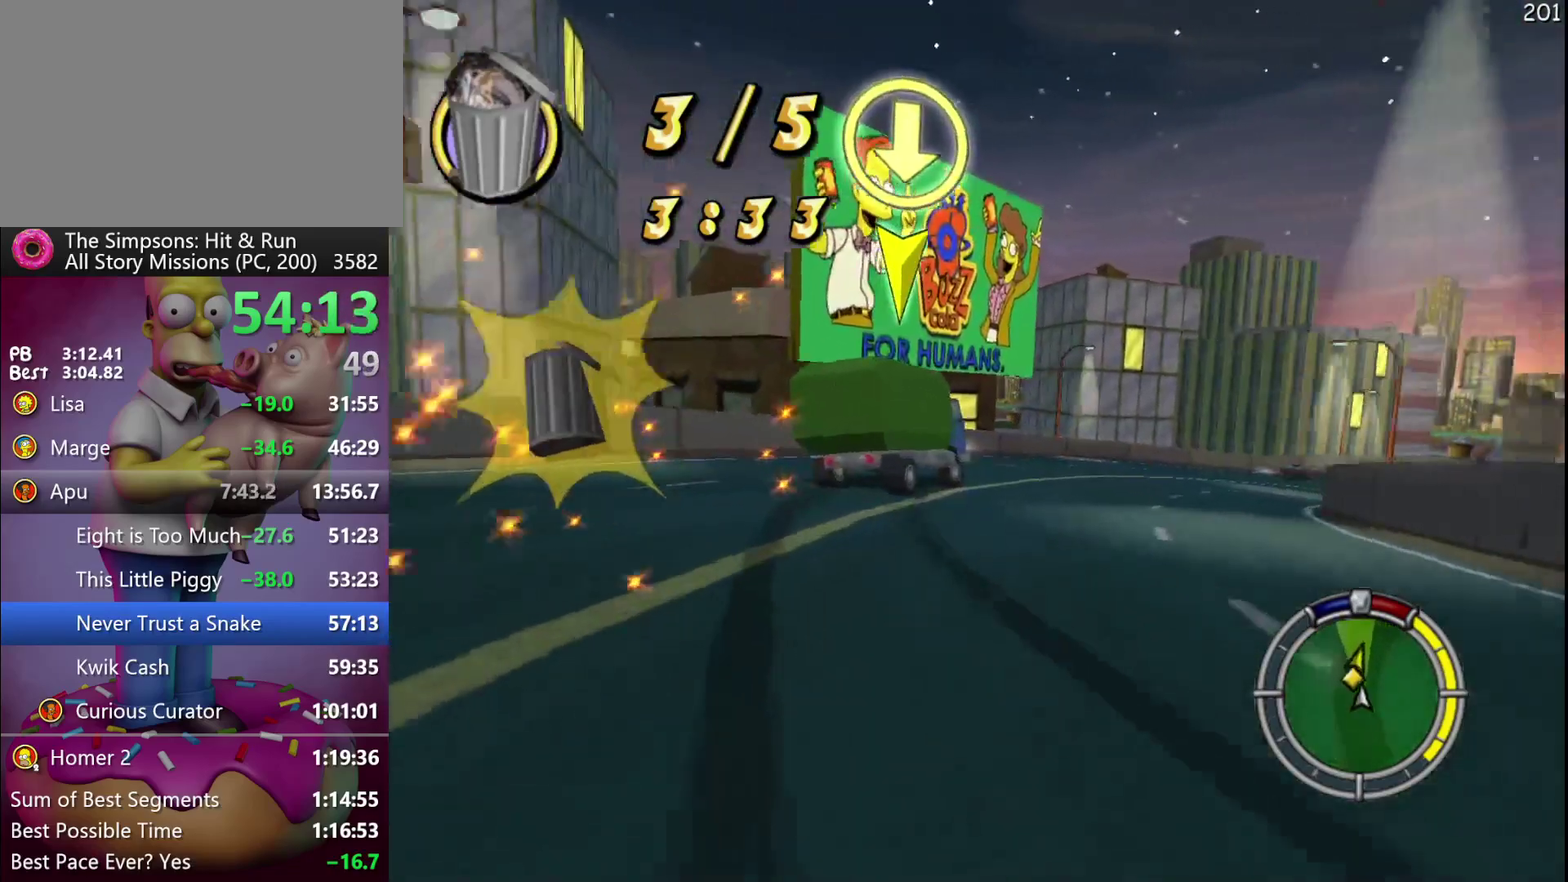
{"buttons": ["X"], "events": [[67, "X", "down"], [450, "R2", "up"]]}
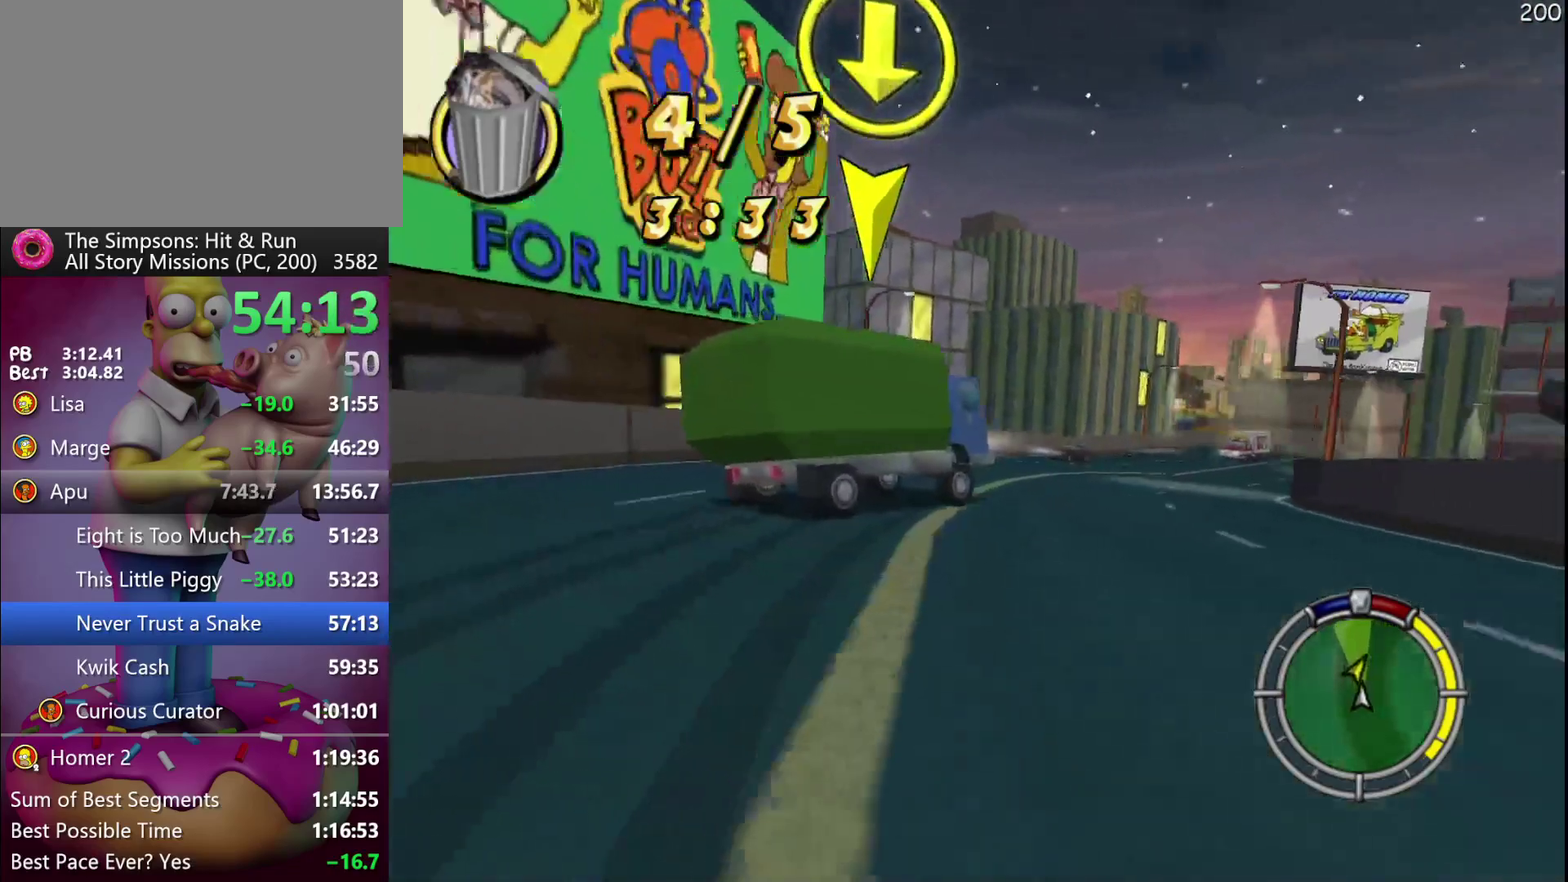
{"buttons": ["R2"], "events": [[150, "X", "up"], [300, "R2", "down"], [417, "B", "down"], [483, "B", "up"]]}
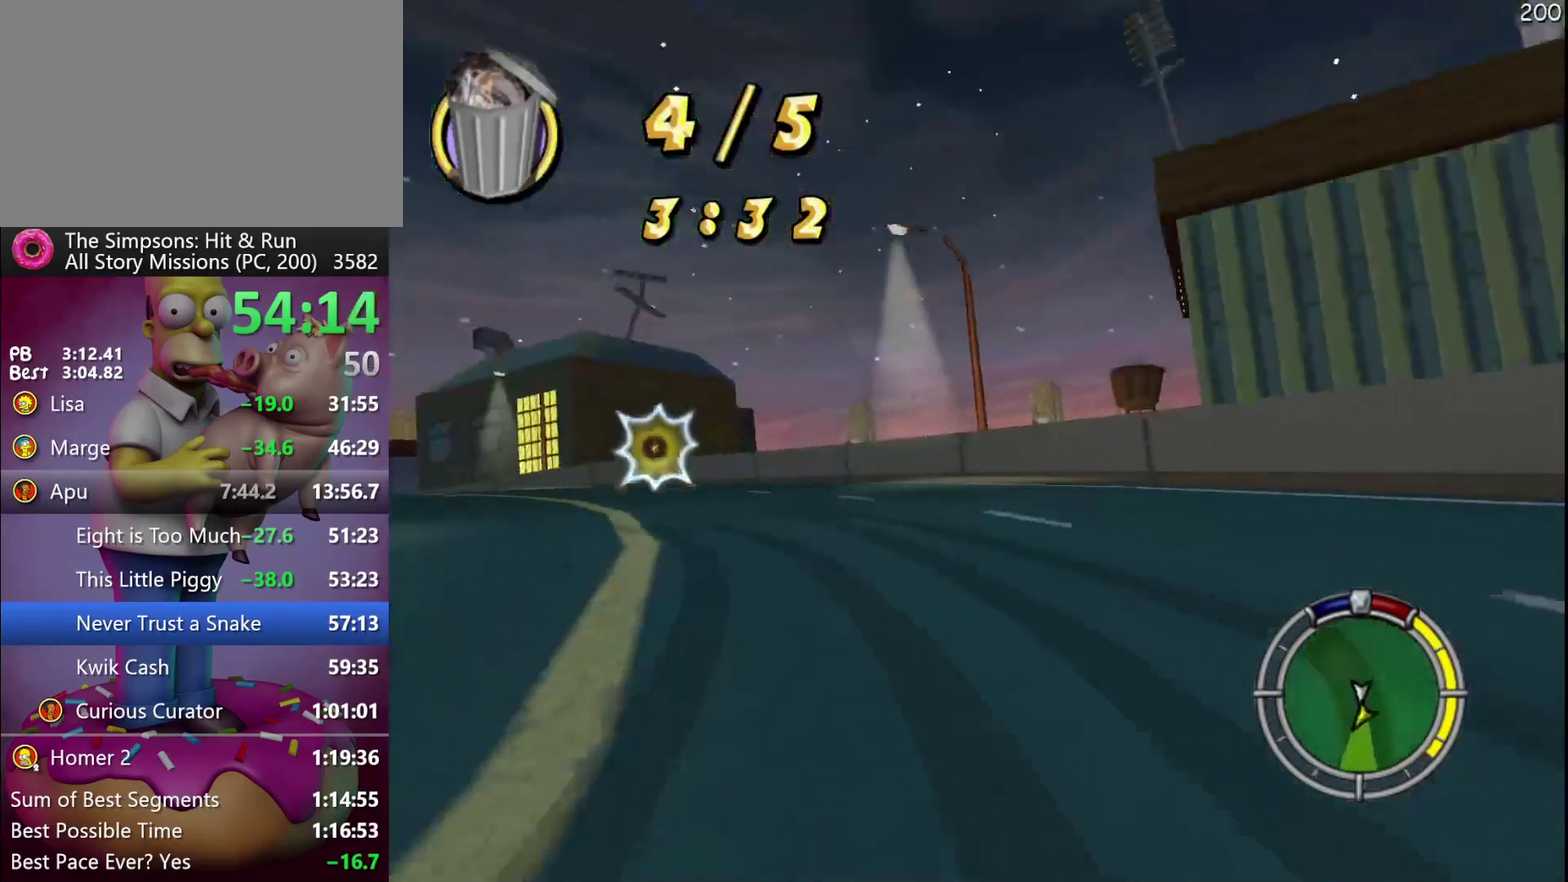
{"buttons": [], "events": [[83, "R2", "up"], [133, "L2", "down"], [350, "L2", "up"]]}
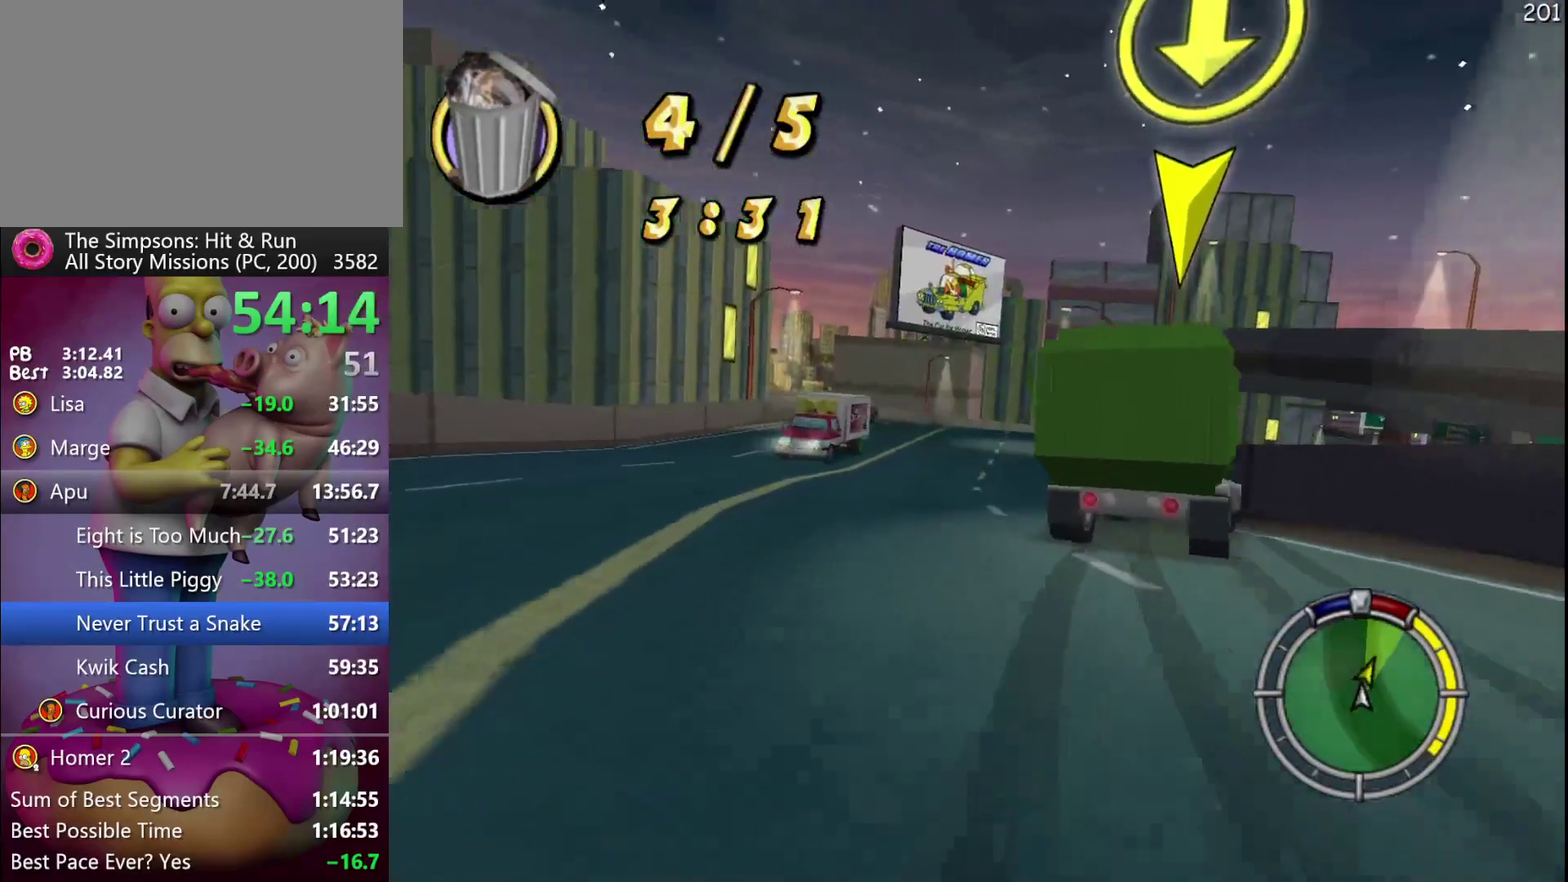
{"buttons": ["R2"], "events": [[33, "R2", "down"], [233, "R2", "up"], [300, "R2", "down"], [367, "R2", "up"], [450, "R2", "down"]]}
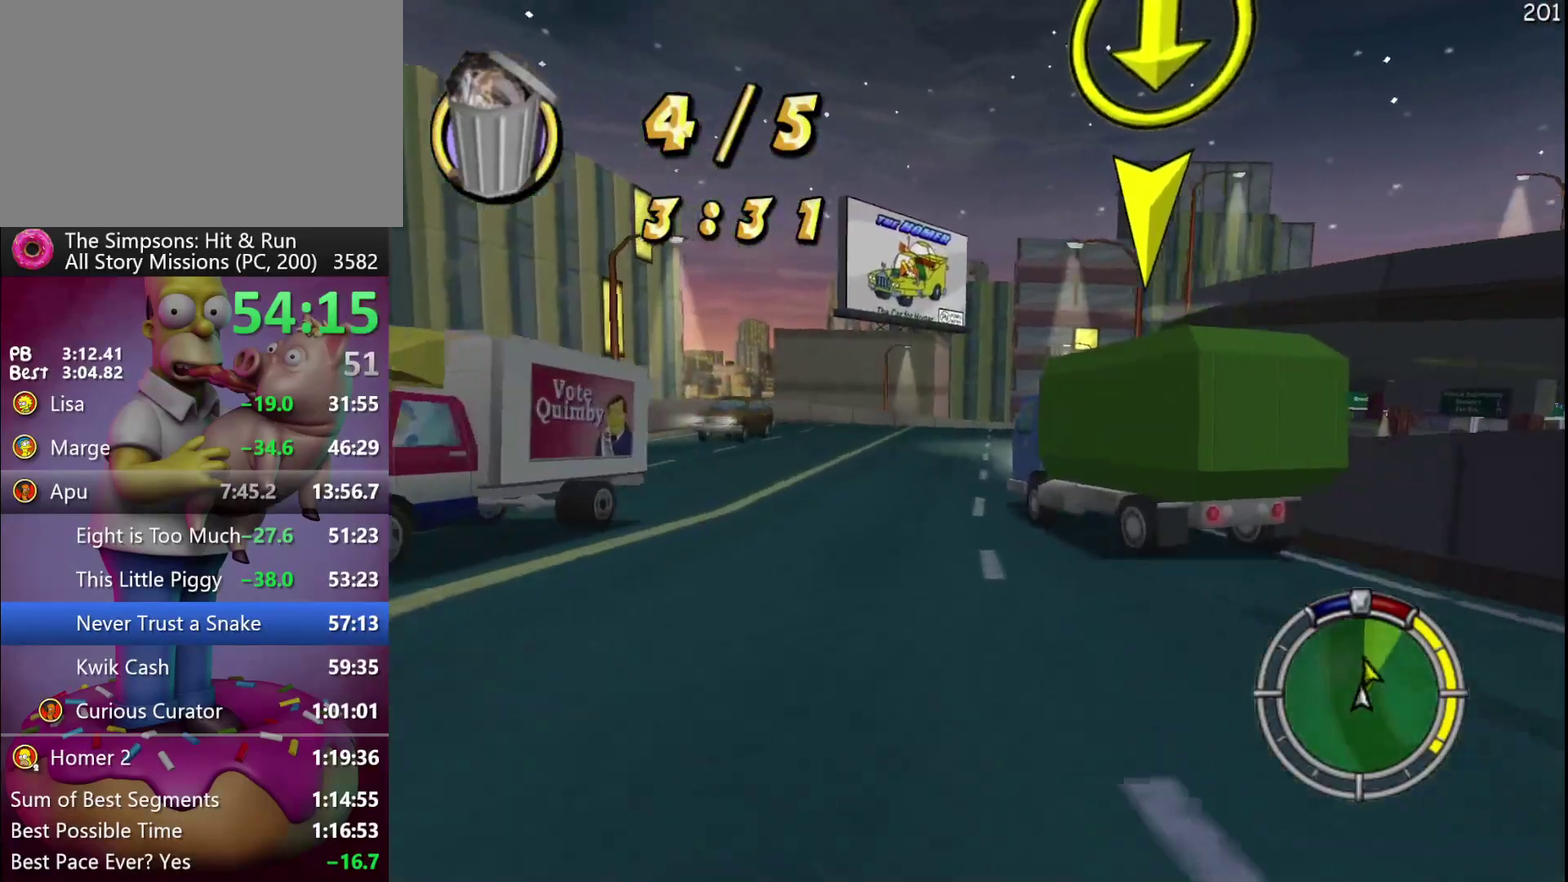
{"buttons": ["R2"], "events": []}
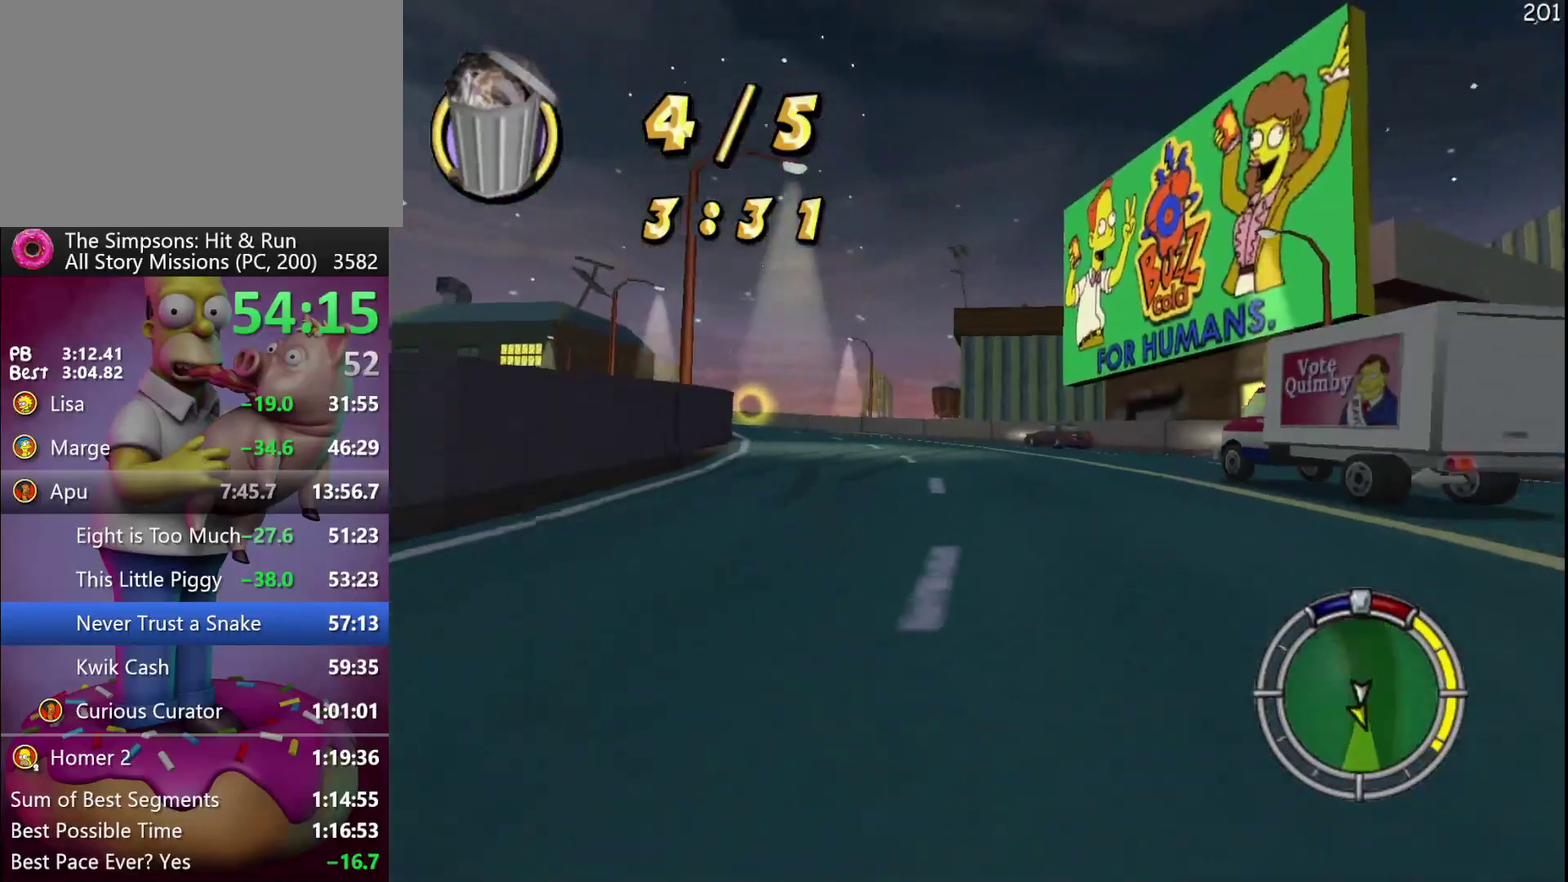
{"buttons": ["R2"], "events": [[317, "B", "down"], [483, "B", "up"]]}
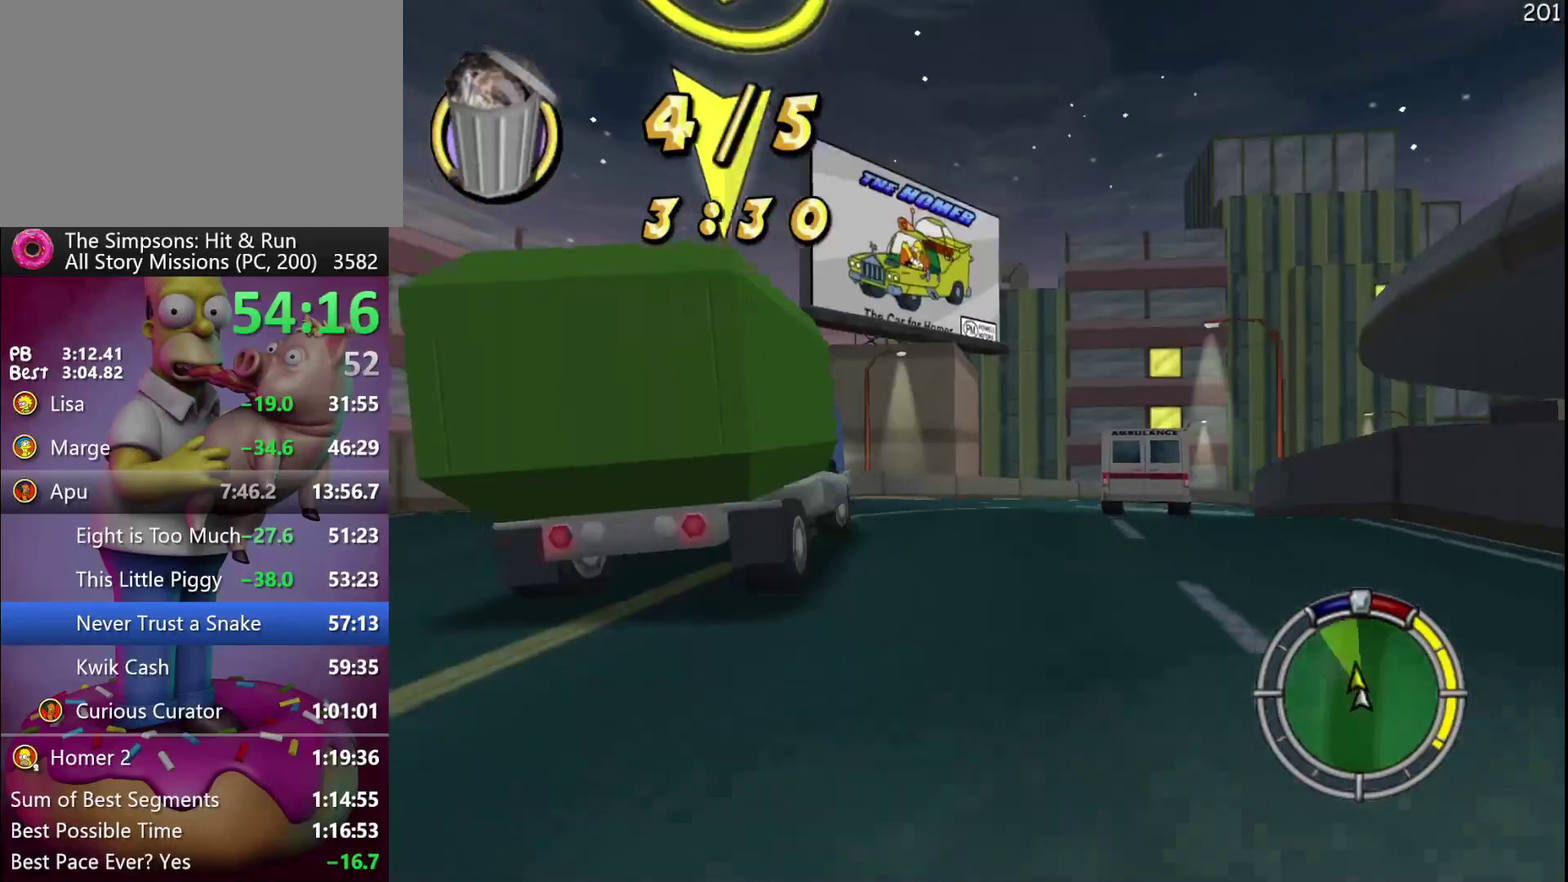
{"buttons": ["R2"], "events": []}